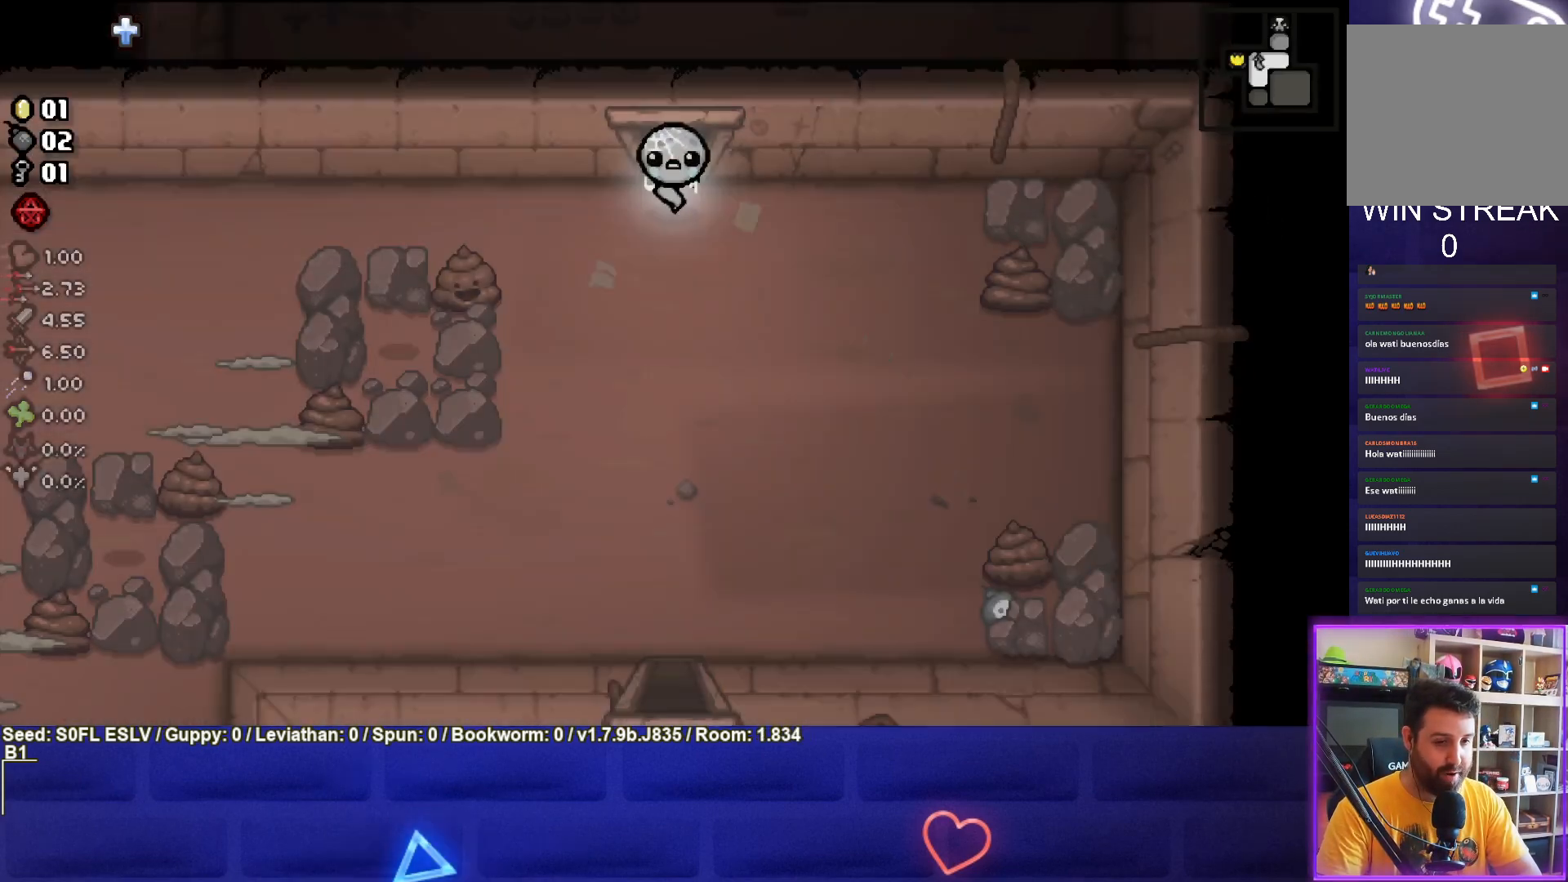
Gameplay with a controller (PlayStation layout); each line is a JSON object with the inputs held at the frame after it. "events" lists button and stick changes between this image and that frame as [ms after this image, input, new state], when the widget could be followed in between. Not read: L3 R3 right_stick.
{"buttons": [], "left_stick": "down-left", "events": [[67, "CROSS", "down"], [200, "left_stick", "down-left"], [283, "CROSS", "up"]]}
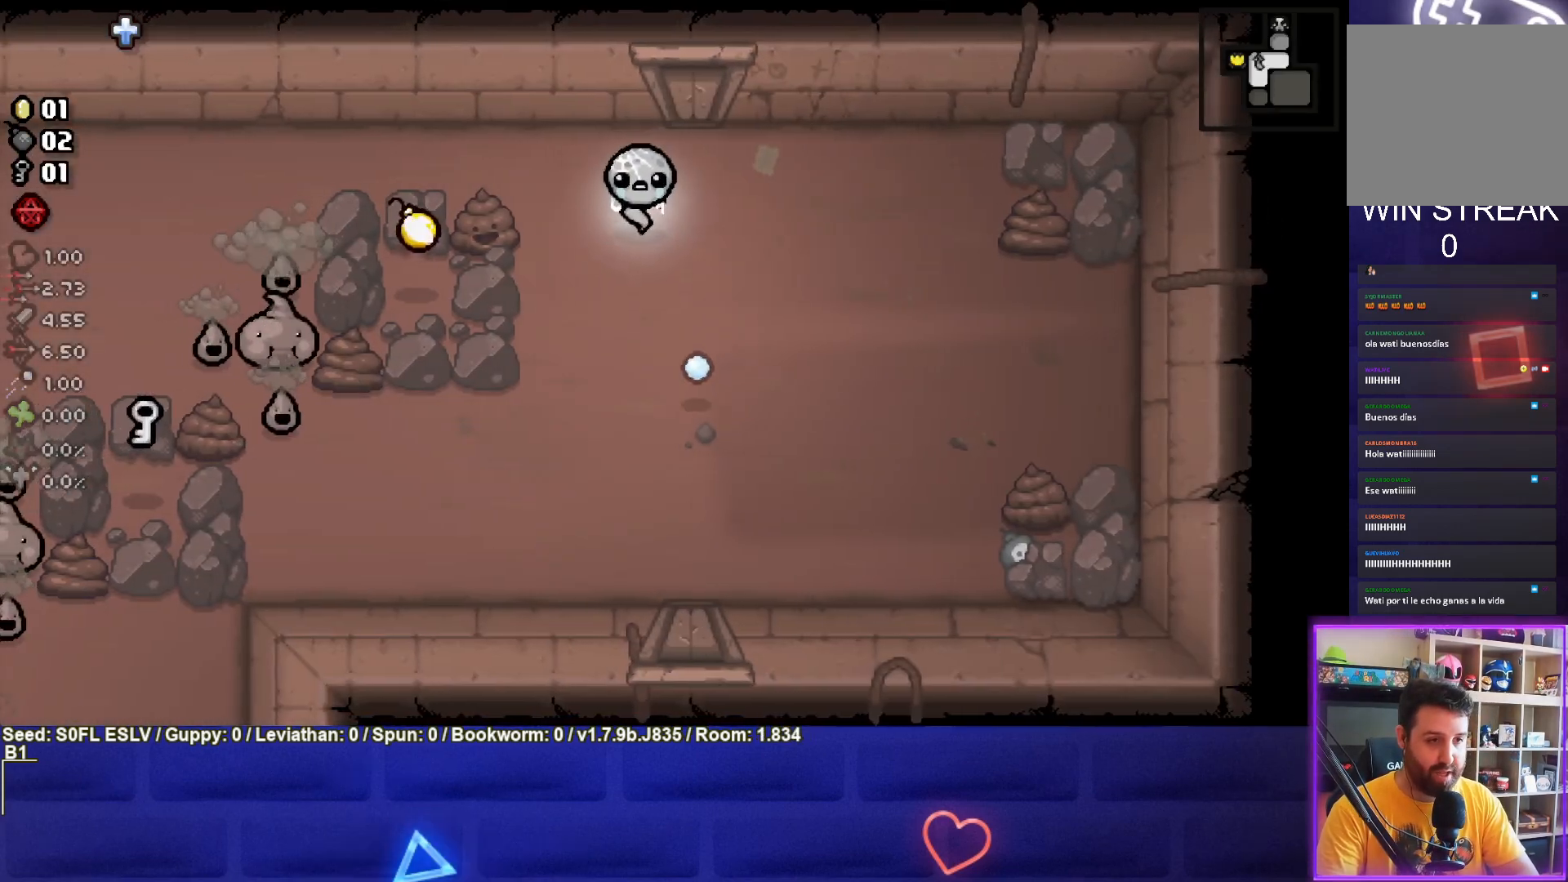
{"buttons": ["SQUARE"], "left_stick": "down-left", "events": [[67, "SQUARE", "down"], [250, "left_stick", "center"], [383, "left_stick", "down-left"]]}
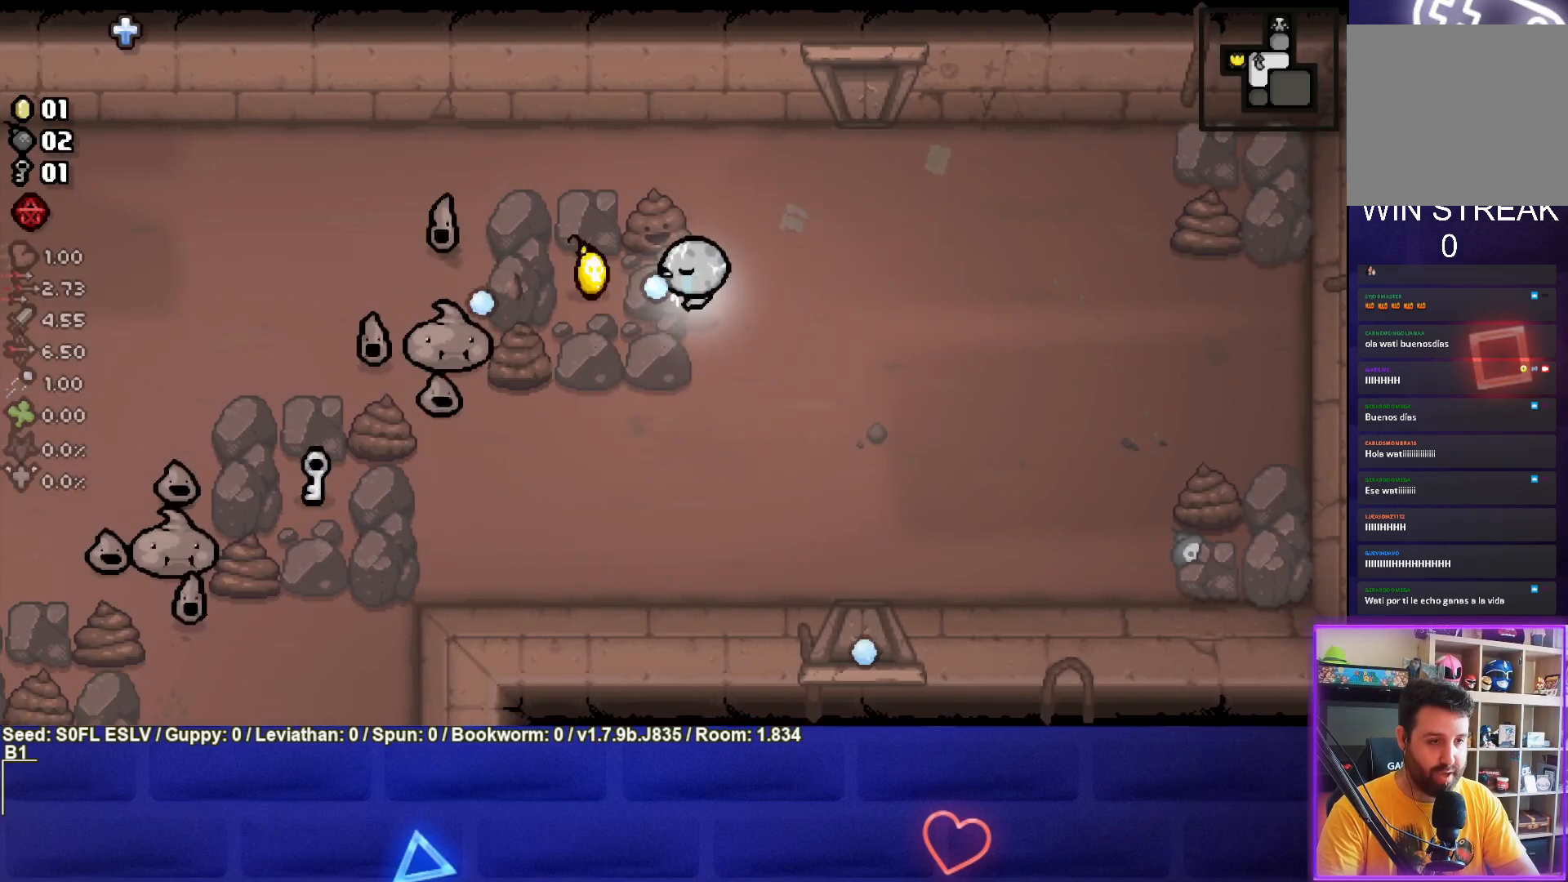
{"buttons": ["SQUARE"], "left_stick": "right", "events": [[17, "left_stick", "center"], [100, "left_stick", "right"], [300, "left_stick", "center"], [450, "left_stick", "right"]]}
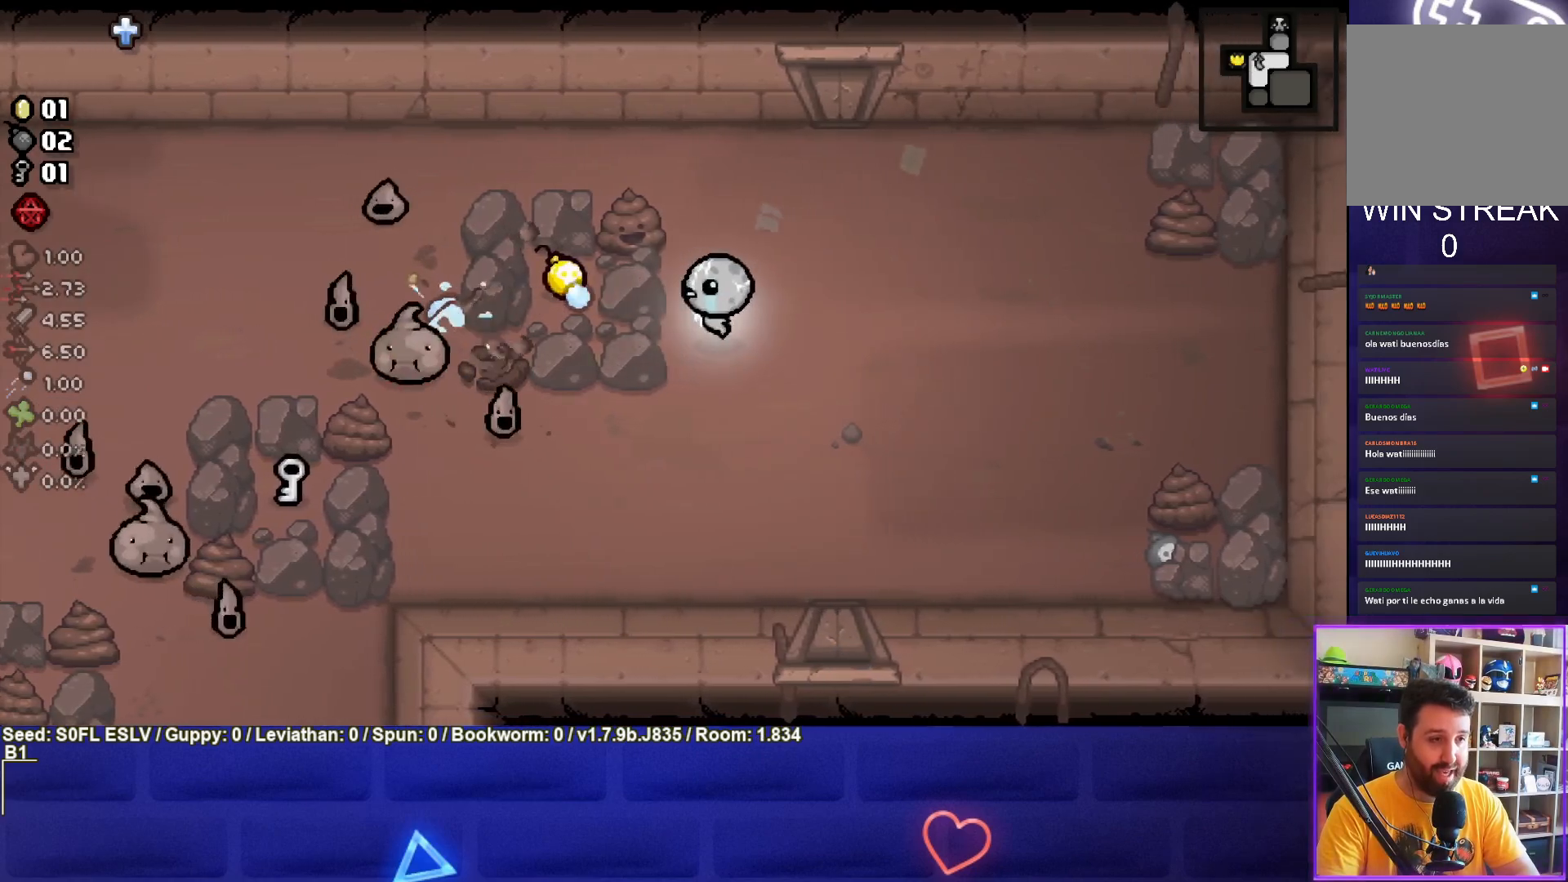
{"buttons": ["SQUARE"], "left_stick": "down-right", "events": [[183, "left_stick", "down-right"], [300, "left_stick", "center"], [450, "left_stick", "down-right"]]}
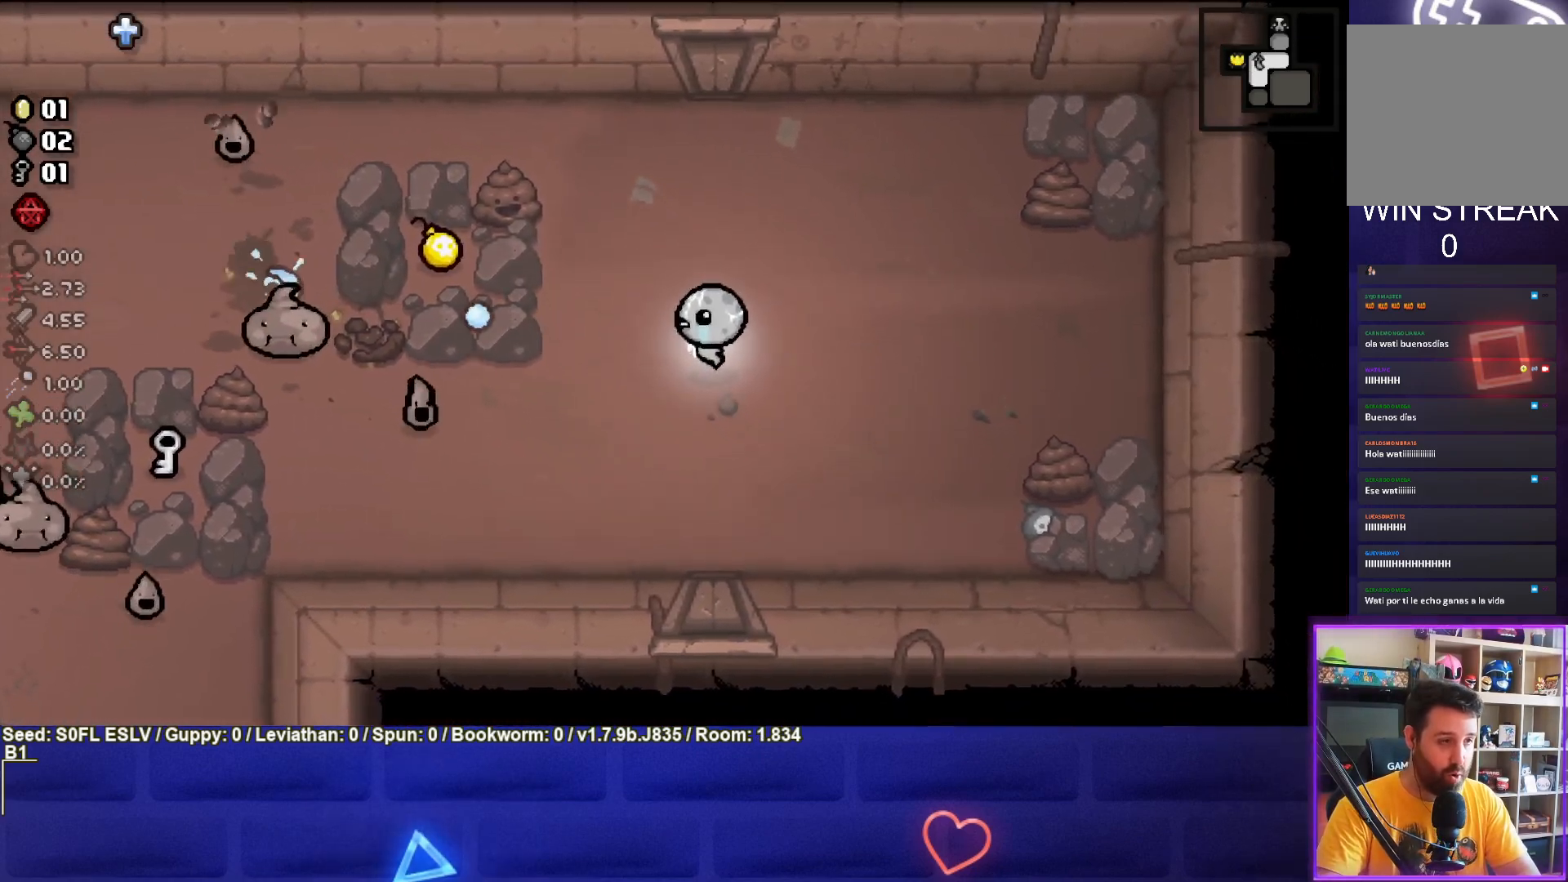
{"buttons": ["SQUARE"], "left_stick": "left", "events": [[117, "left_stick", "center"], [267, "left_stick", "right"], [383, "left_stick", "center"], [467, "left_stick", "left"]]}
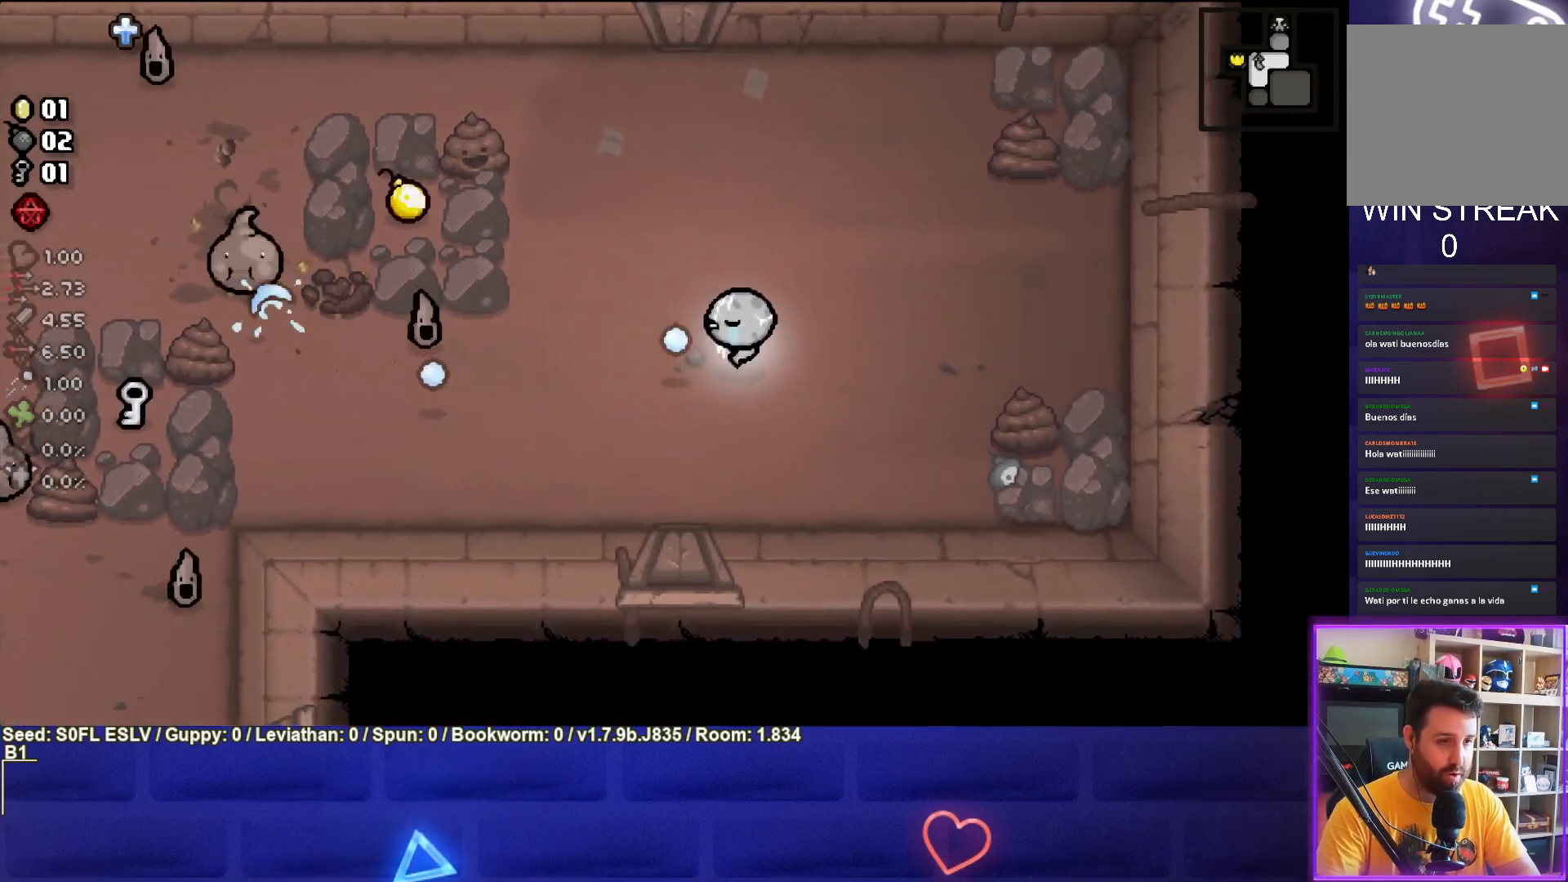
{"buttons": ["SQUARE"], "left_stick": "left", "events": [[150, "left_stick", "up-left"], [317, "left_stick", "left"]]}
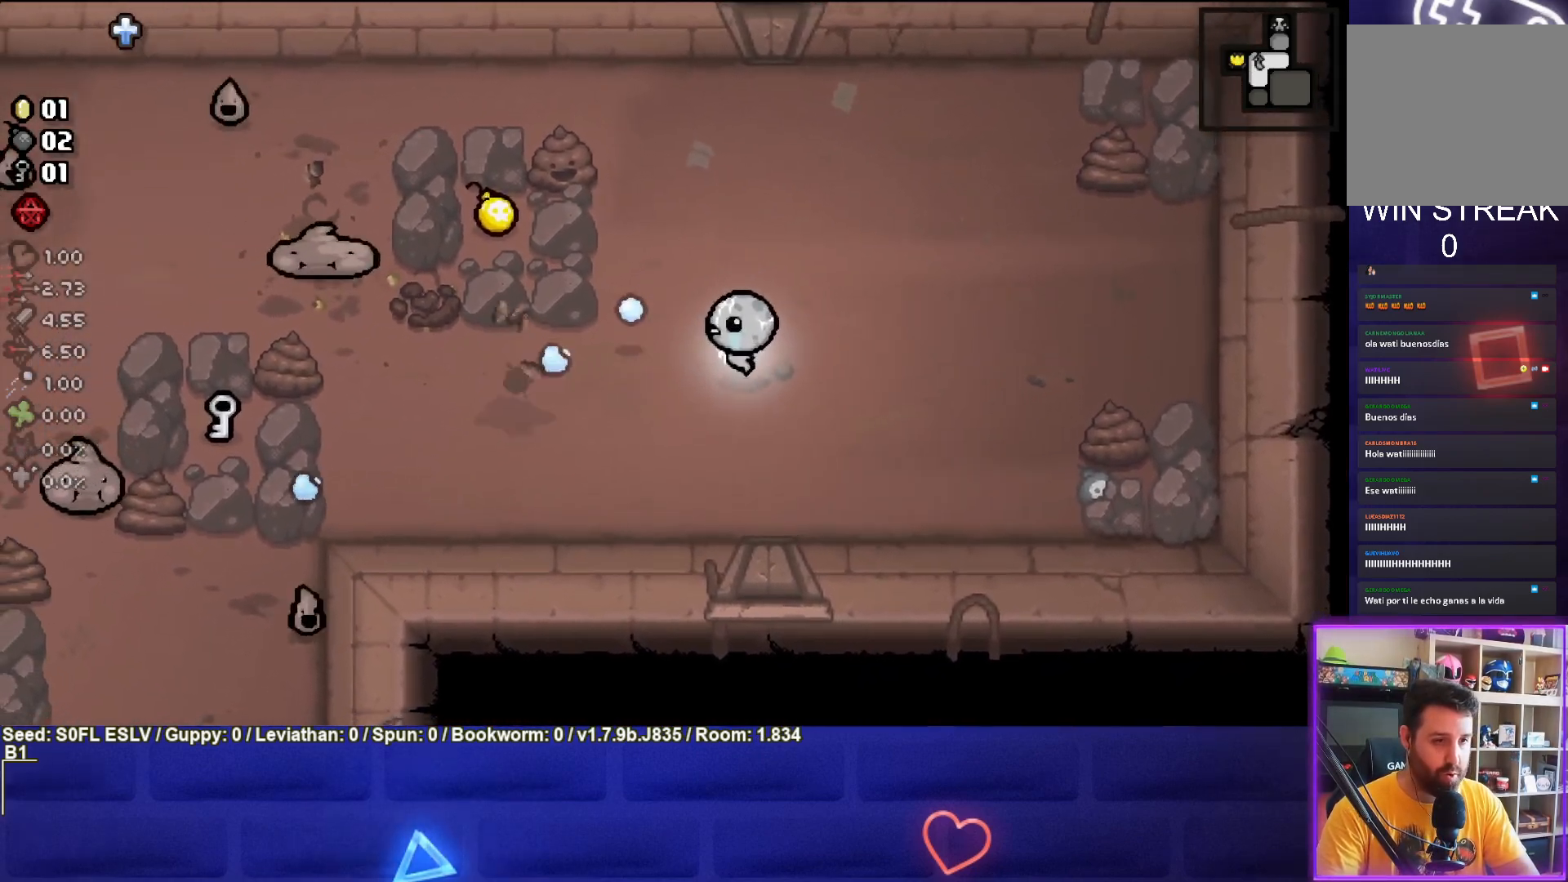
{"buttons": ["SQUARE"], "left_stick": "right", "events": [[33, "left_stick", "right"]]}
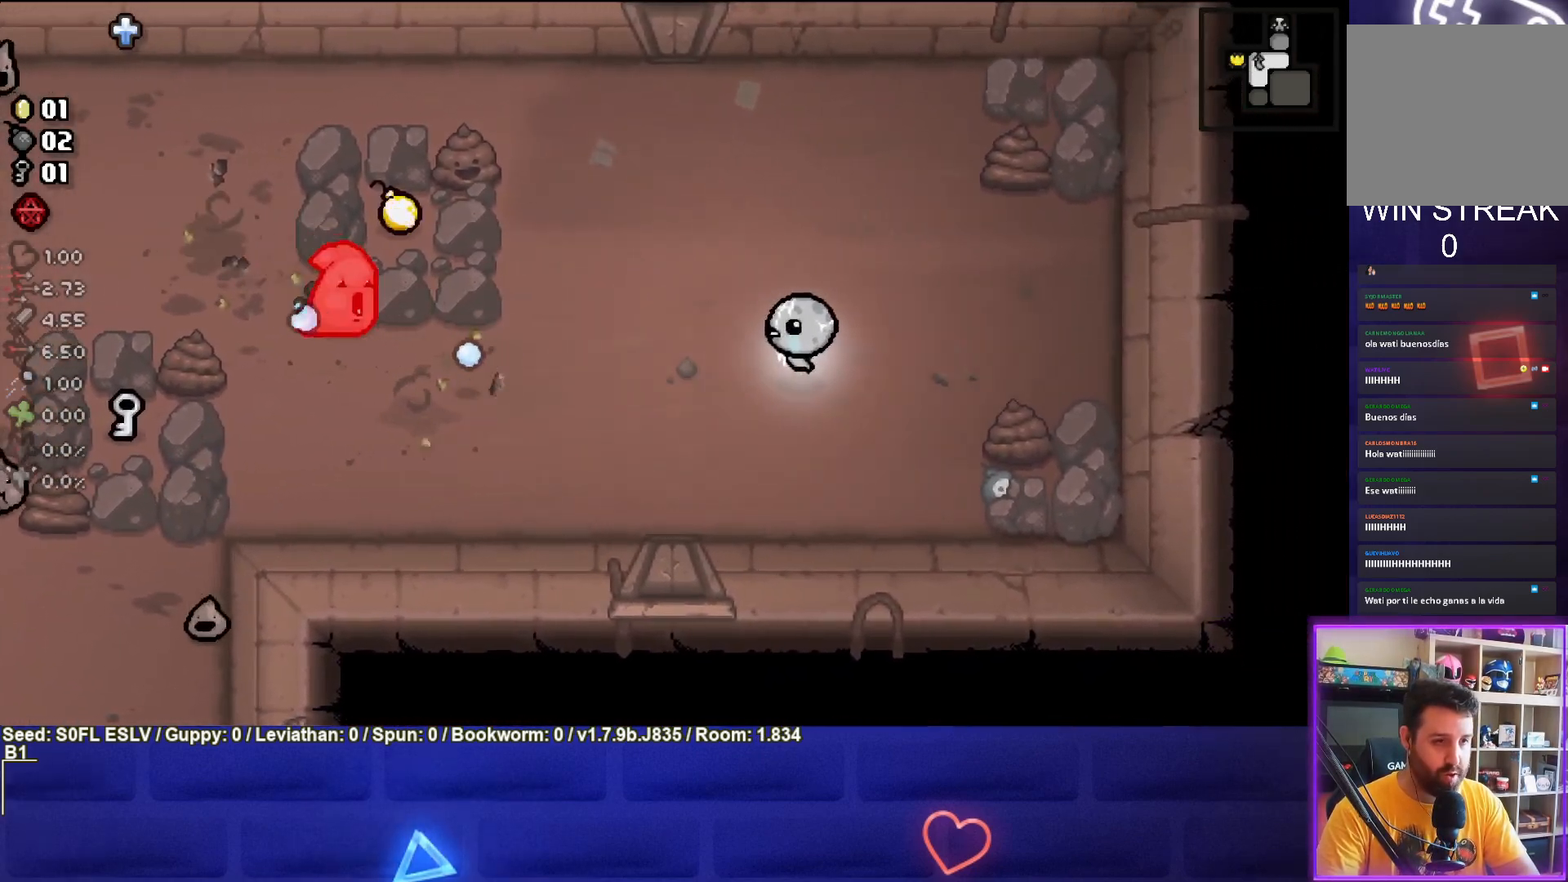
{"buttons": ["SQUARE"], "left_stick": "left", "events": [[17, "left_stick", "center"], [83, "SQUARE", "up"], [83, "left_stick", "left"], [200, "SQUARE", "down"]]}
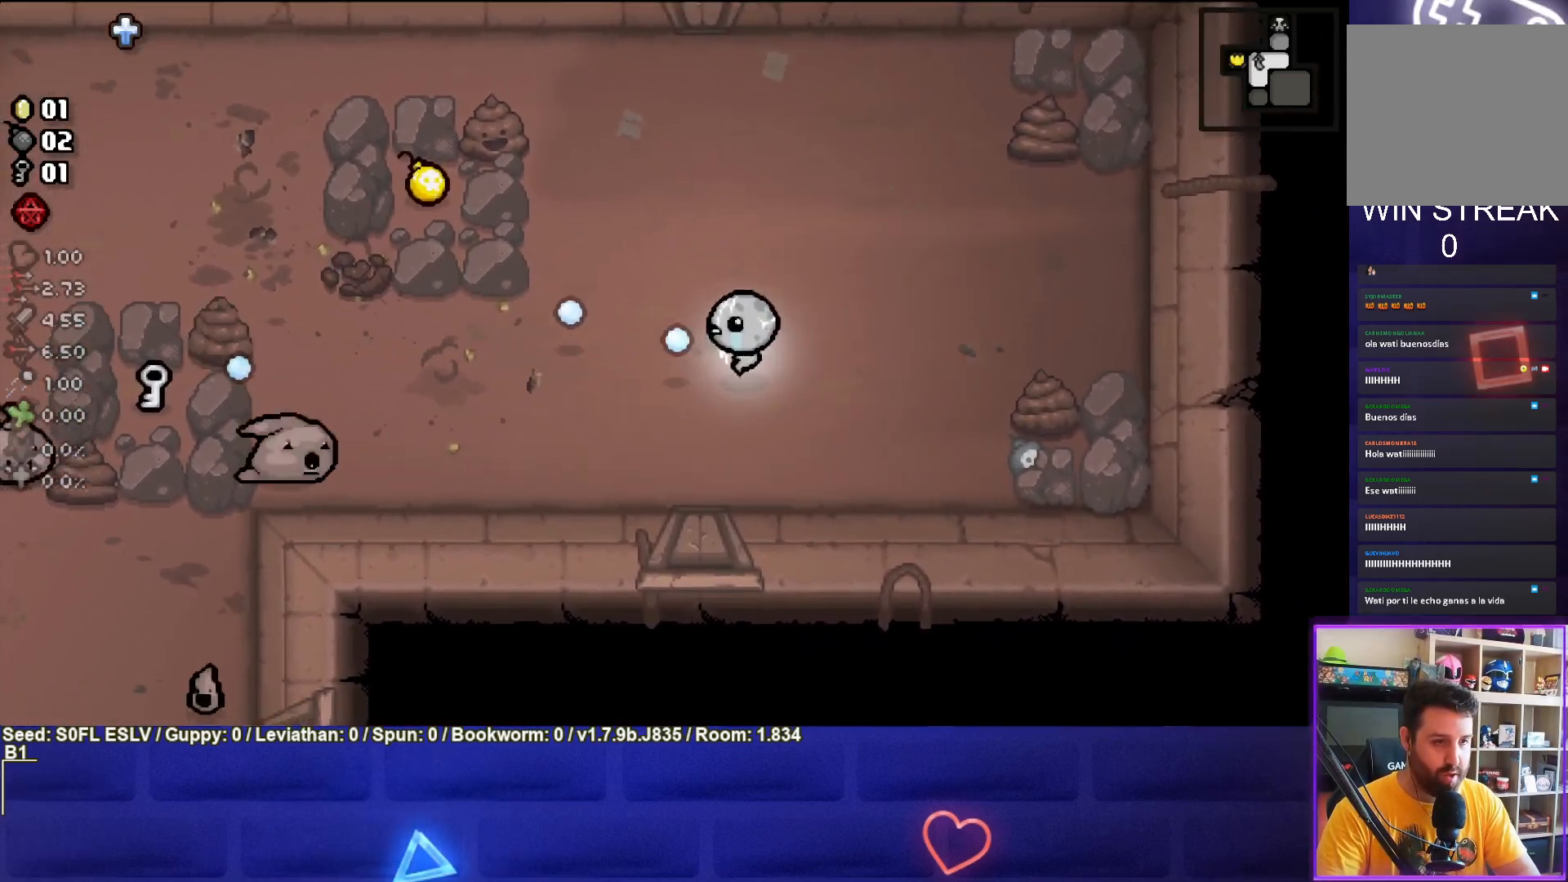
{"buttons": ["SQUARE"], "left_stick": "down-left", "events": [[233, "left_stick", "center"], [367, "left_stick", "down-left"]]}
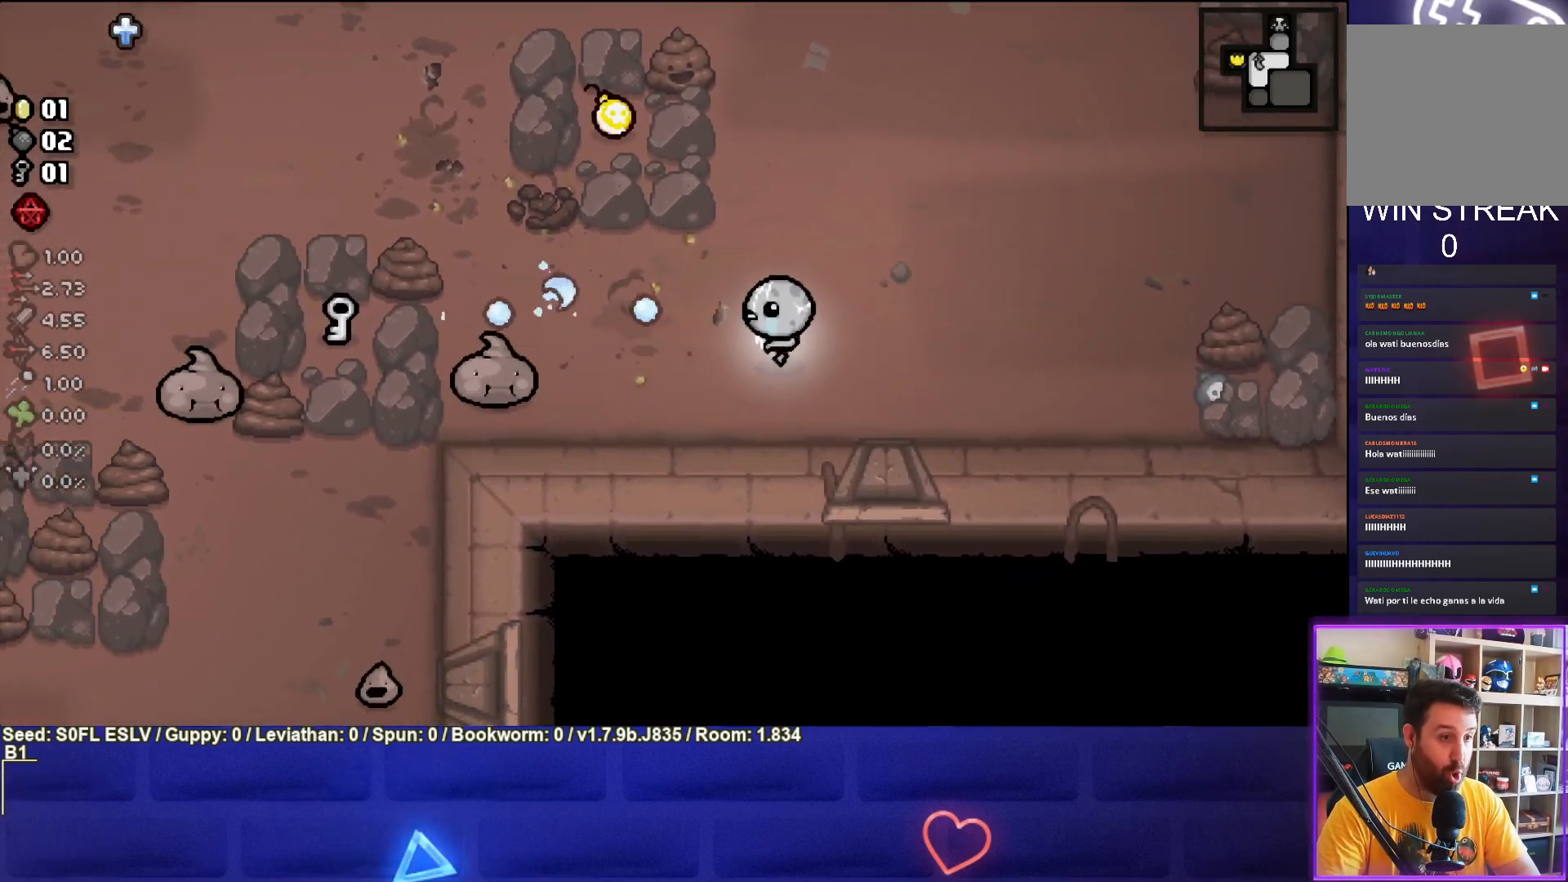
{"buttons": ["SQUARE"], "left_stick": "right", "events": [[50, "left_stick", "center"], [233, "left_stick", "down-left"], [400, "left_stick", "center"], [467, "left_stick", "right"]]}
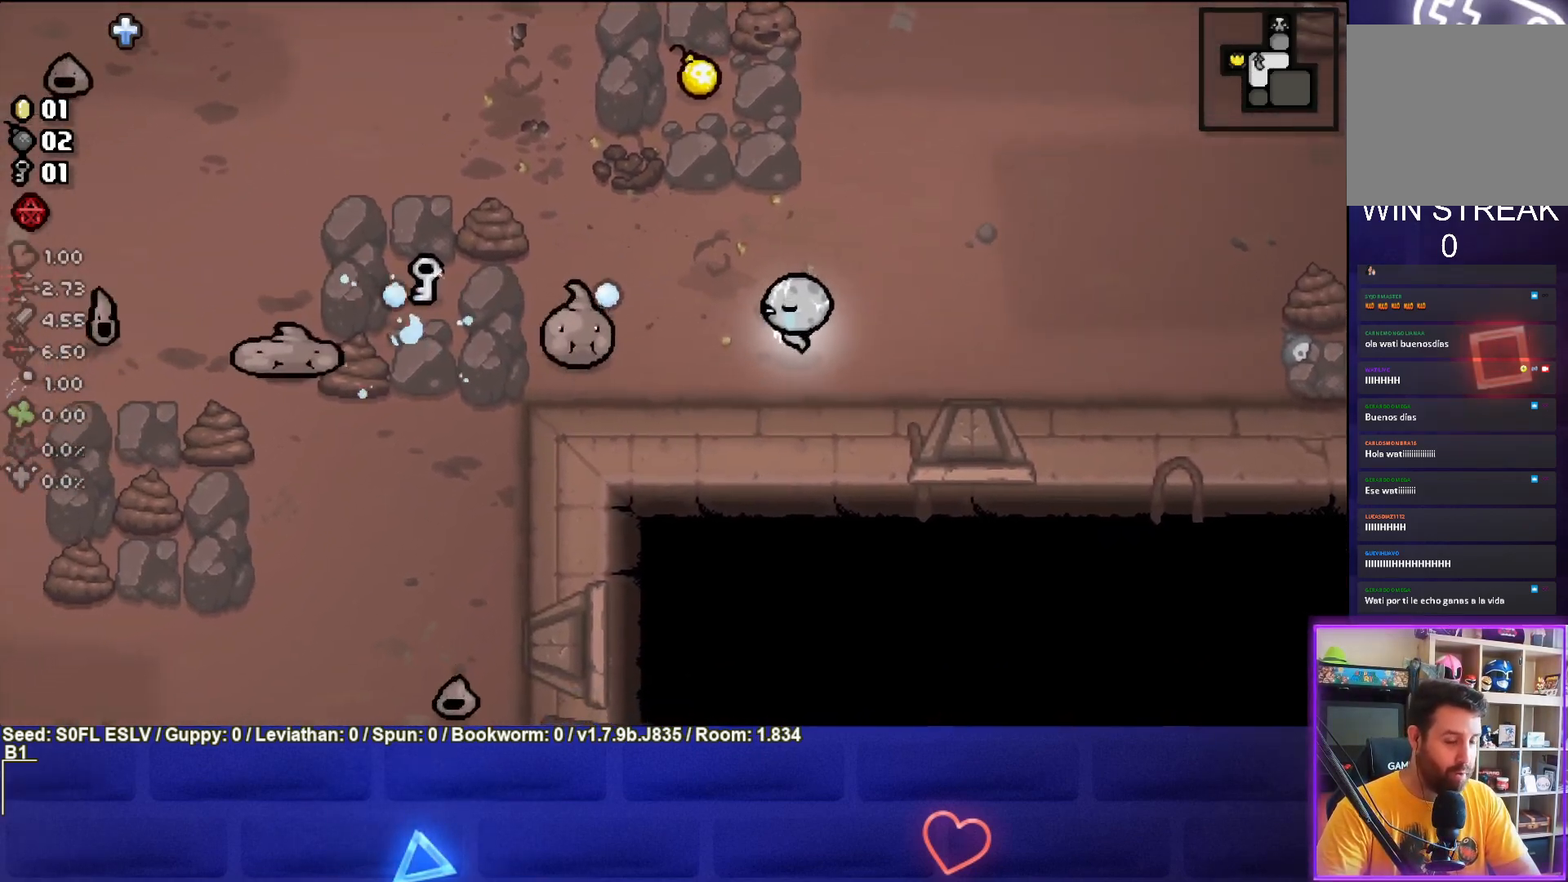
{"buttons": ["SQUARE"], "left_stick": "right", "events": [[233, "left_stick", "center"], [367, "left_stick", "right"]]}
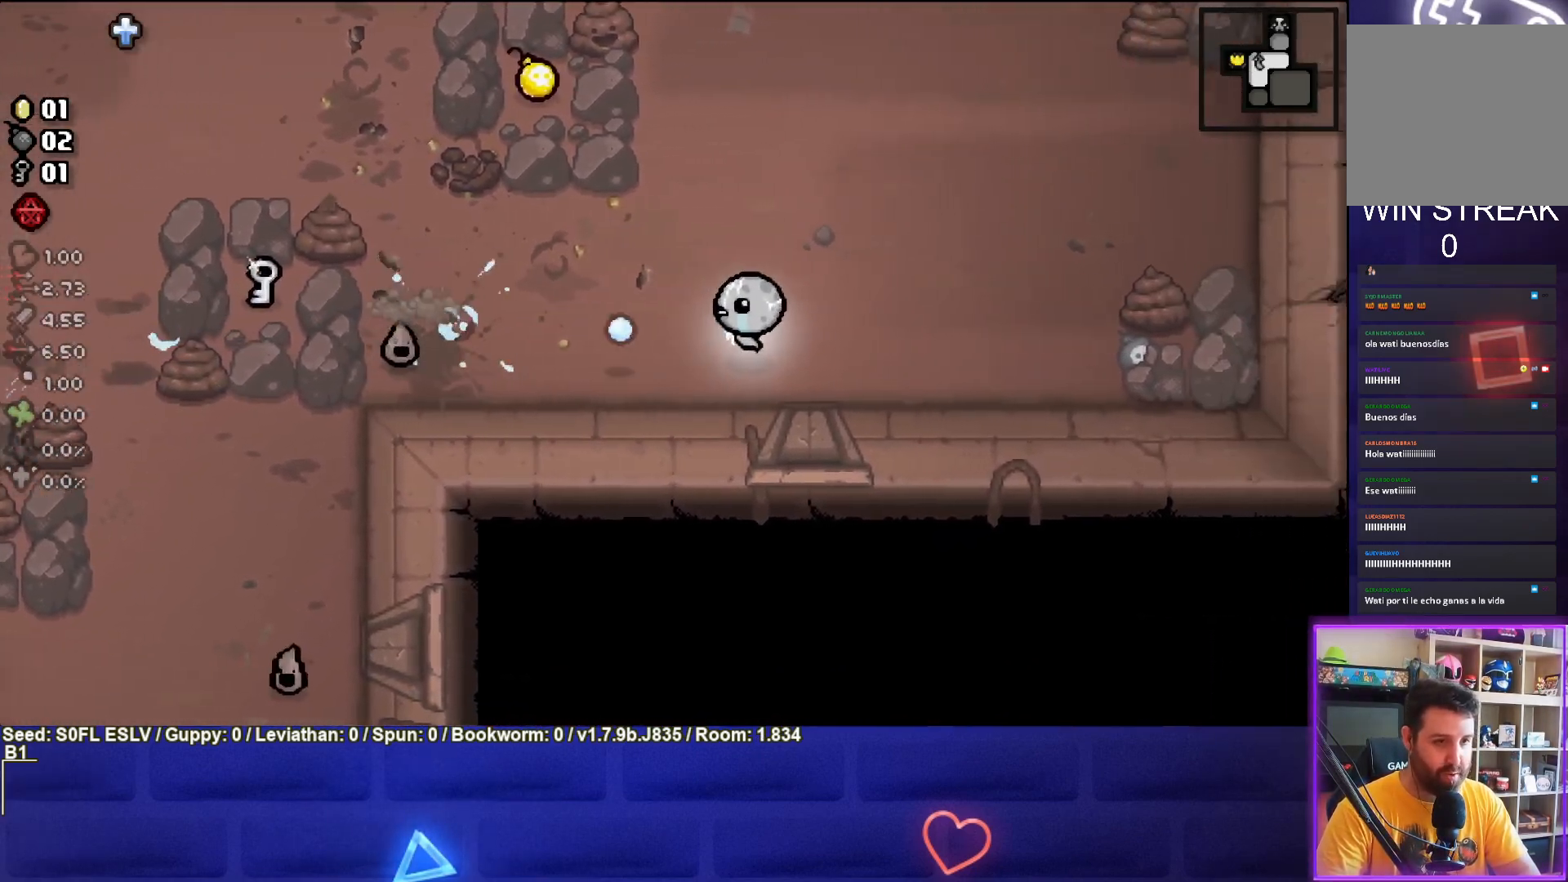
{"buttons": ["SQUARE"], "left_stick": "up-left", "events": [[17, "left_stick", "center"], [67, "left_stick", "left"], [500, "left_stick", "up-left"]]}
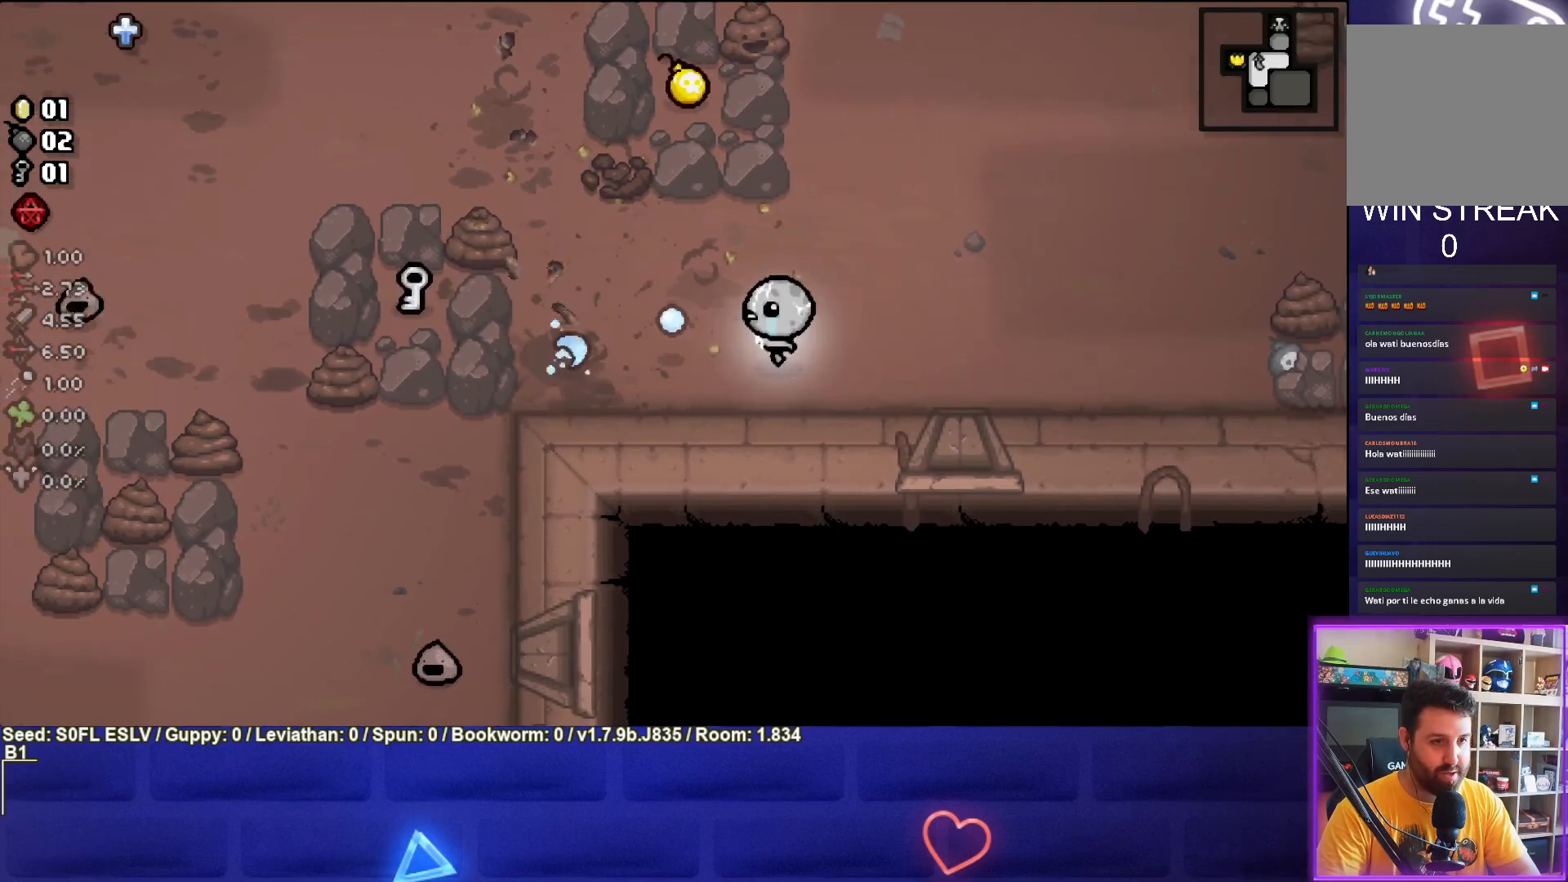
{"buttons": [], "left_stick": "up-left", "events": [[50, "SQUARE", "up"]]}
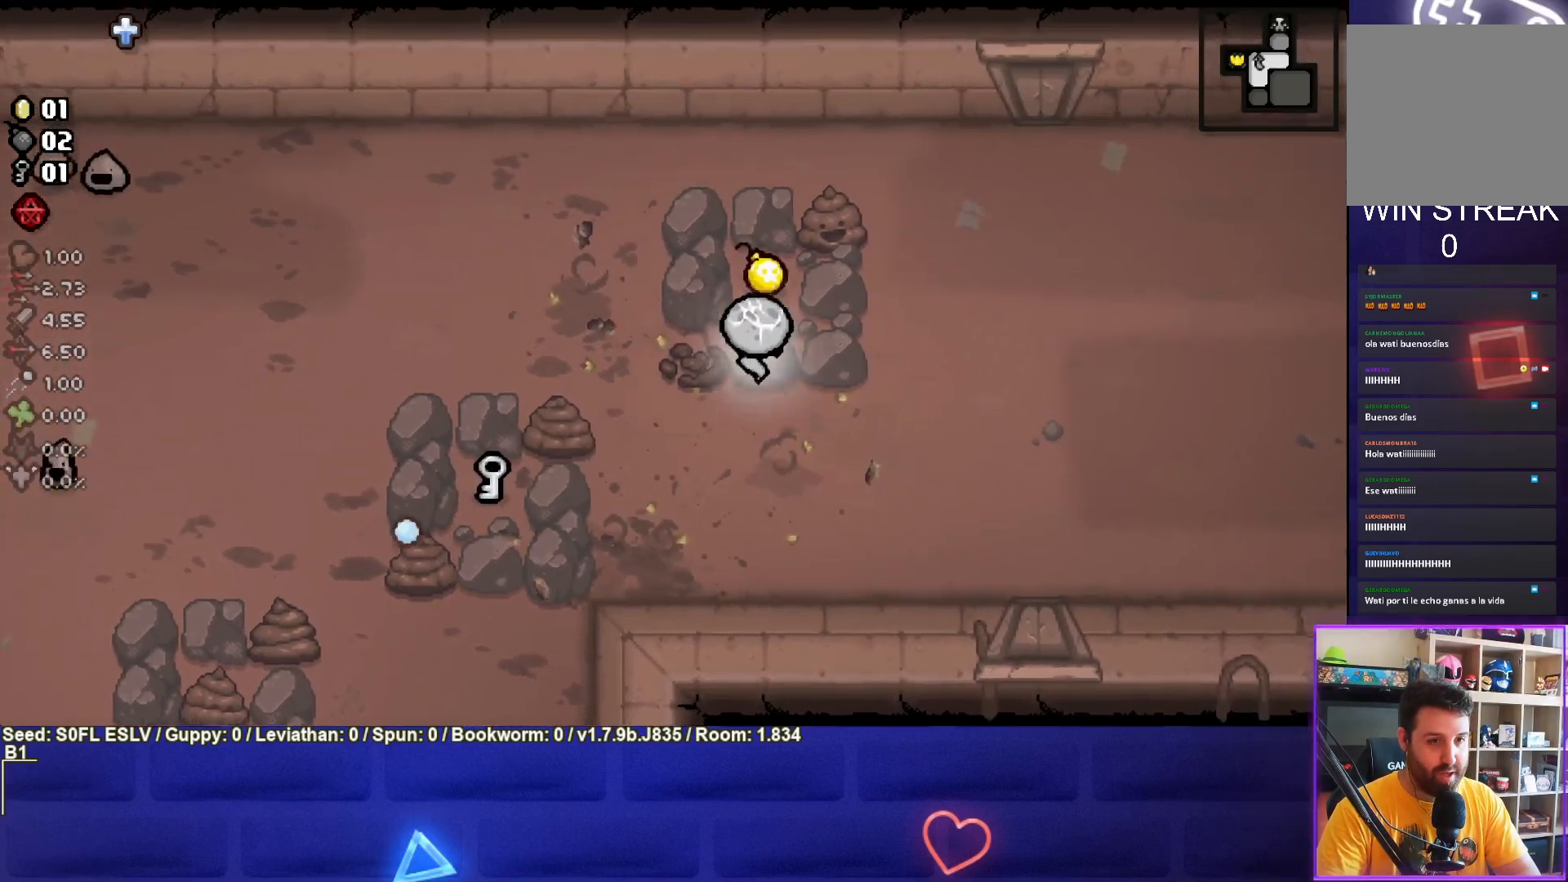
{"buttons": ["SQUARE"], "left_stick": "up-left", "events": [[283, "SQUARE", "down"]]}
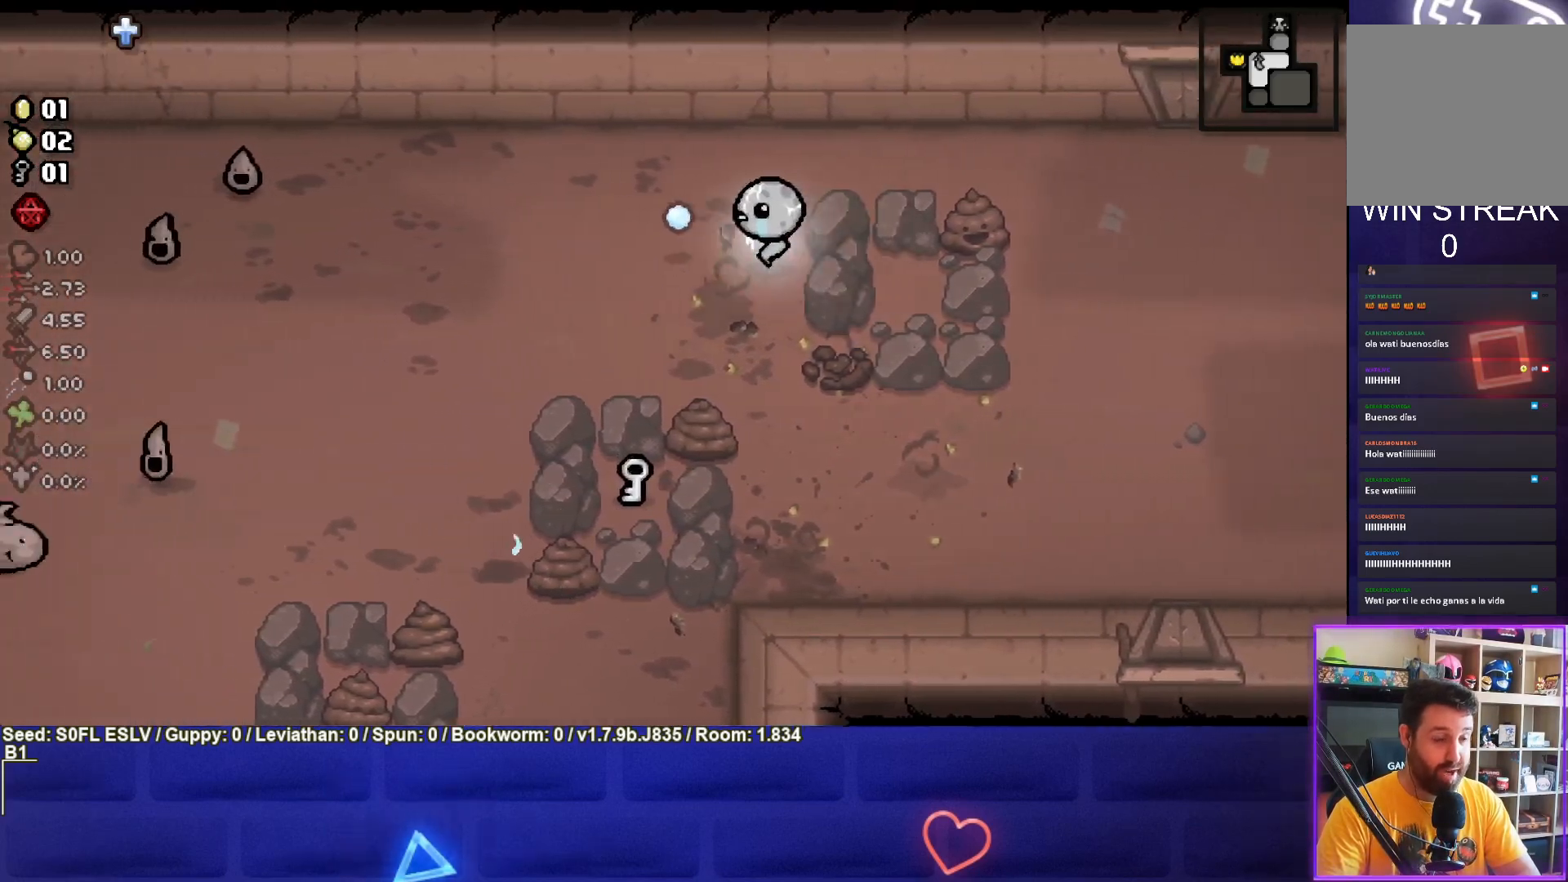
{"buttons": ["SQUARE"], "left_stick": "down-left", "events": [[117, "left_stick", "center"], [217, "left_stick", "left"], [433, "left_stick", "down-left"]]}
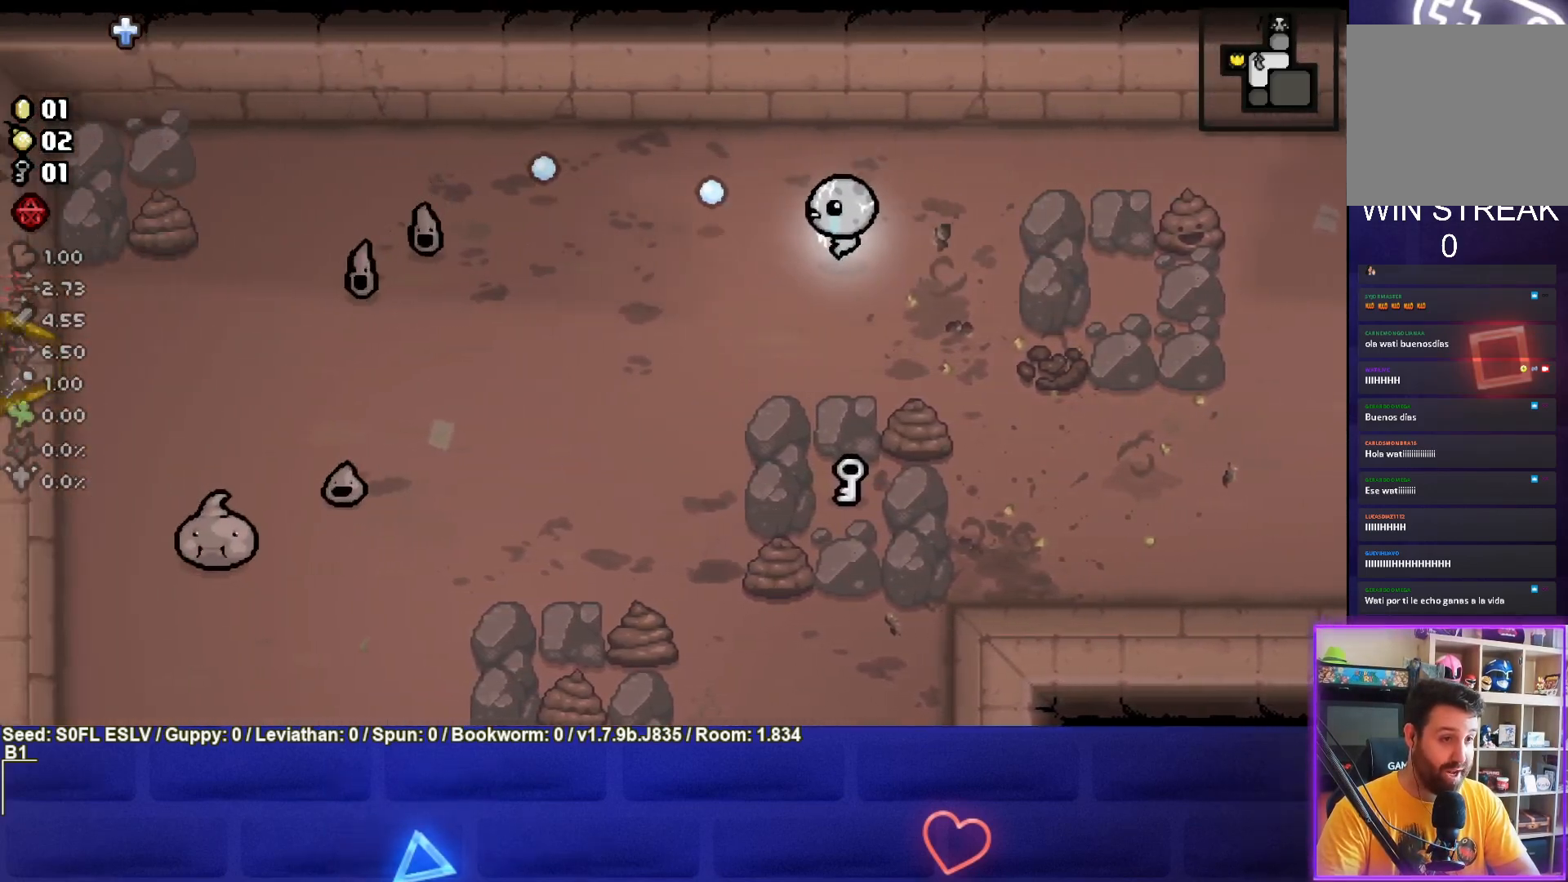
{"buttons": ["SQUARE"], "left_stick": "down", "events": [[217, "left_stick", "center"], [383, "left_stick", "down"]]}
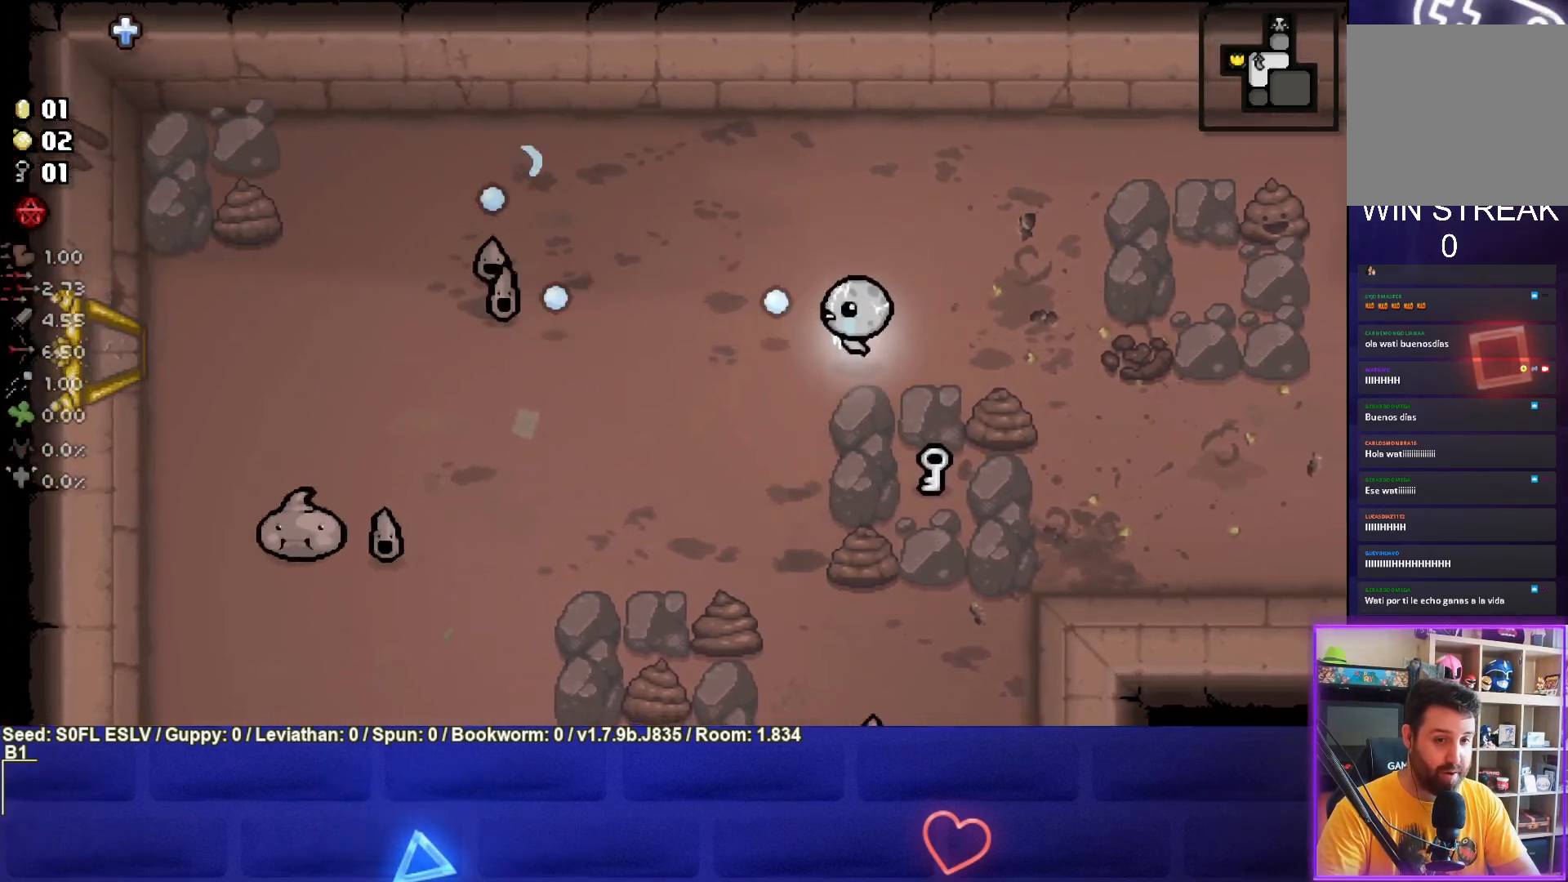
{"buttons": ["SQUARE"], "left_stick": "left", "events": [[83, "SQUARE", "up"], [200, "SQUARE", "down"], [350, "left_stick", "left"]]}
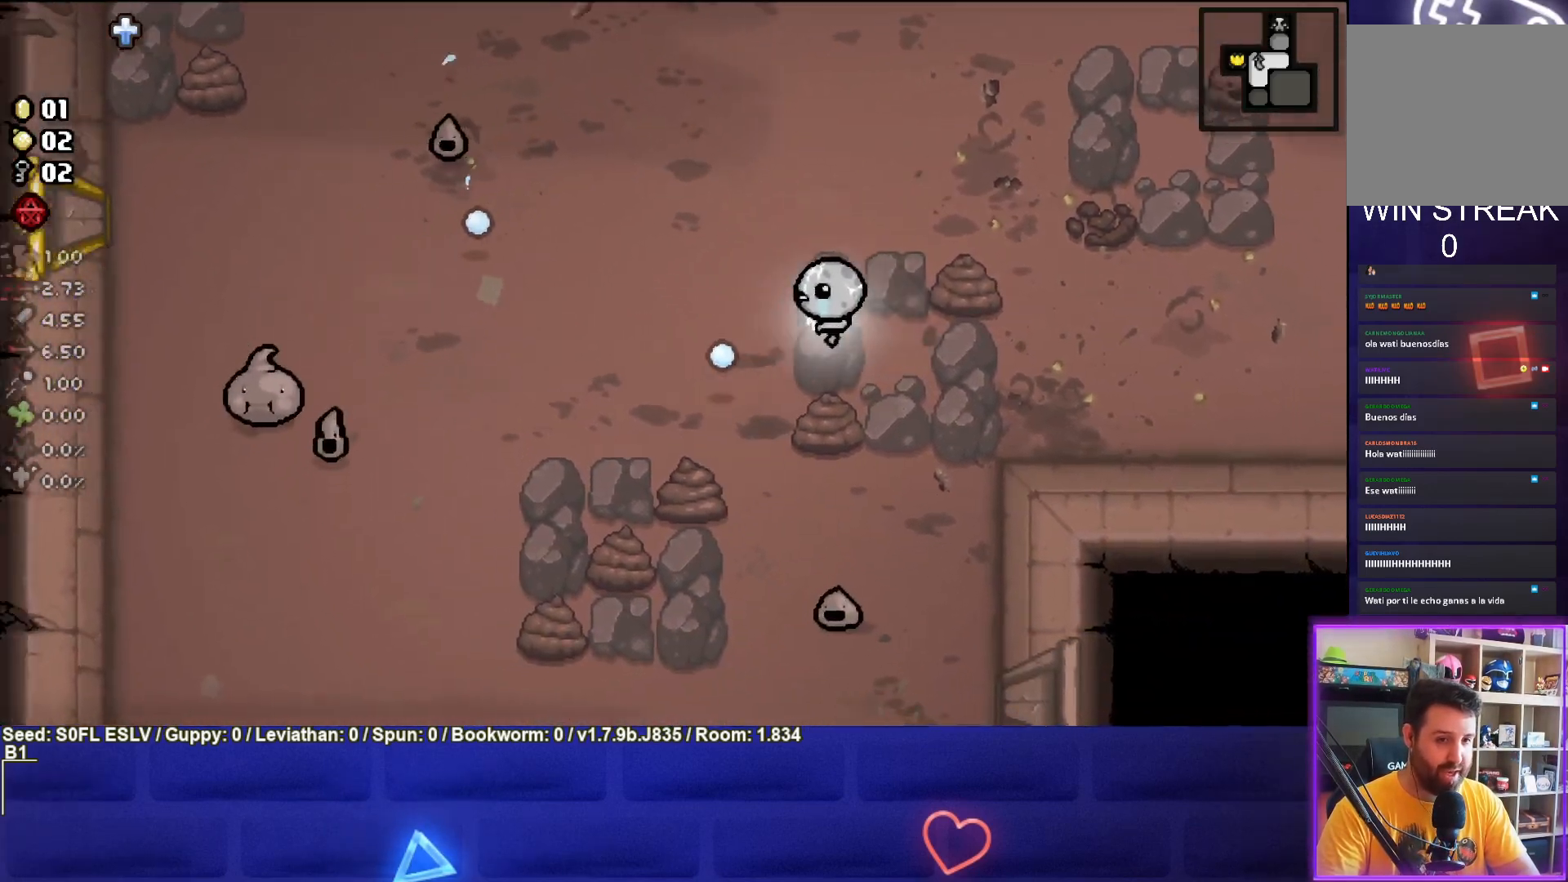
{"buttons": ["SQUARE"], "left_stick": "center", "events": [[167, "left_stick", "down-left"], [333, "left_stick", "left"], [500, "left_stick", "center"]]}
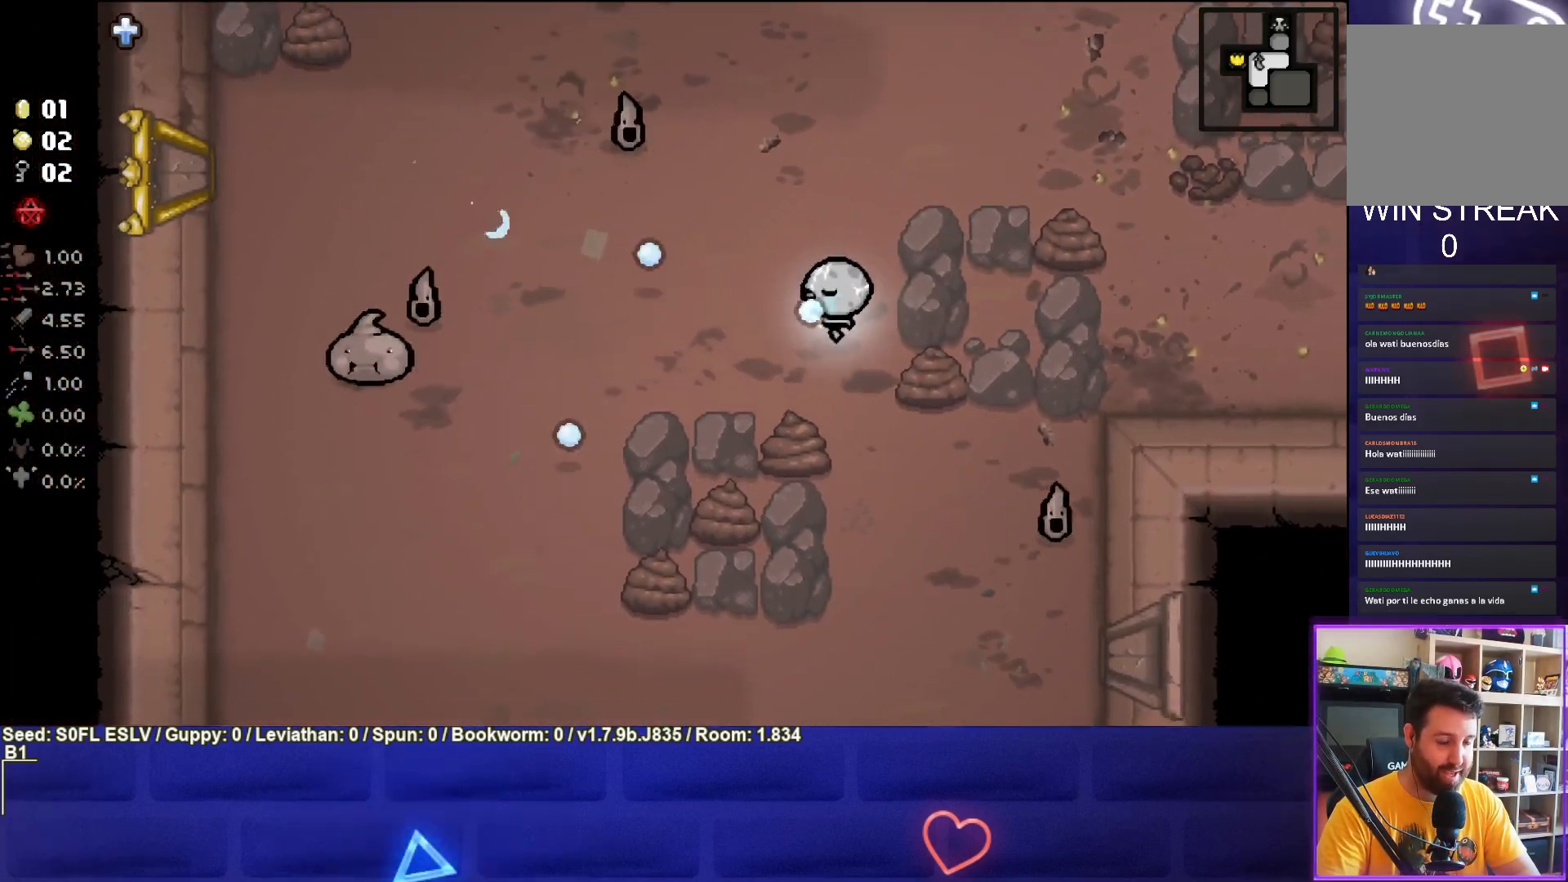
{"buttons": ["SQUARE"], "left_stick": "right", "events": [[17, "SQUARE", "up"], [50, "left_stick", "right"], [133, "SQUARE", "down"]]}
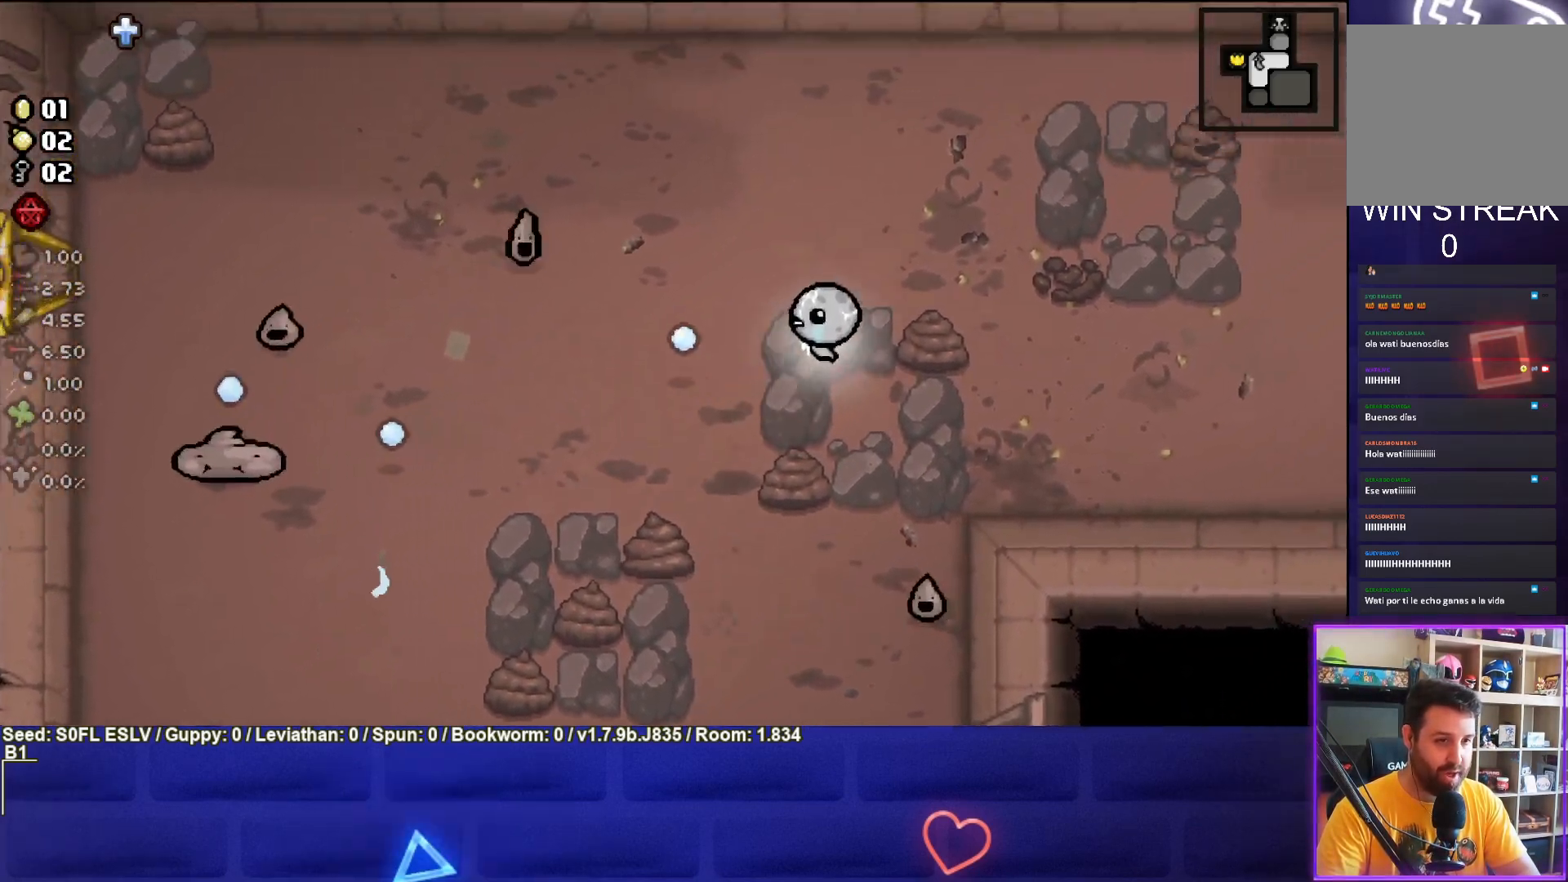
{"buttons": ["SQUARE"], "left_stick": "up-right", "events": [[33, "left_stick", "center"], [150, "left_stick", "up-right"]]}
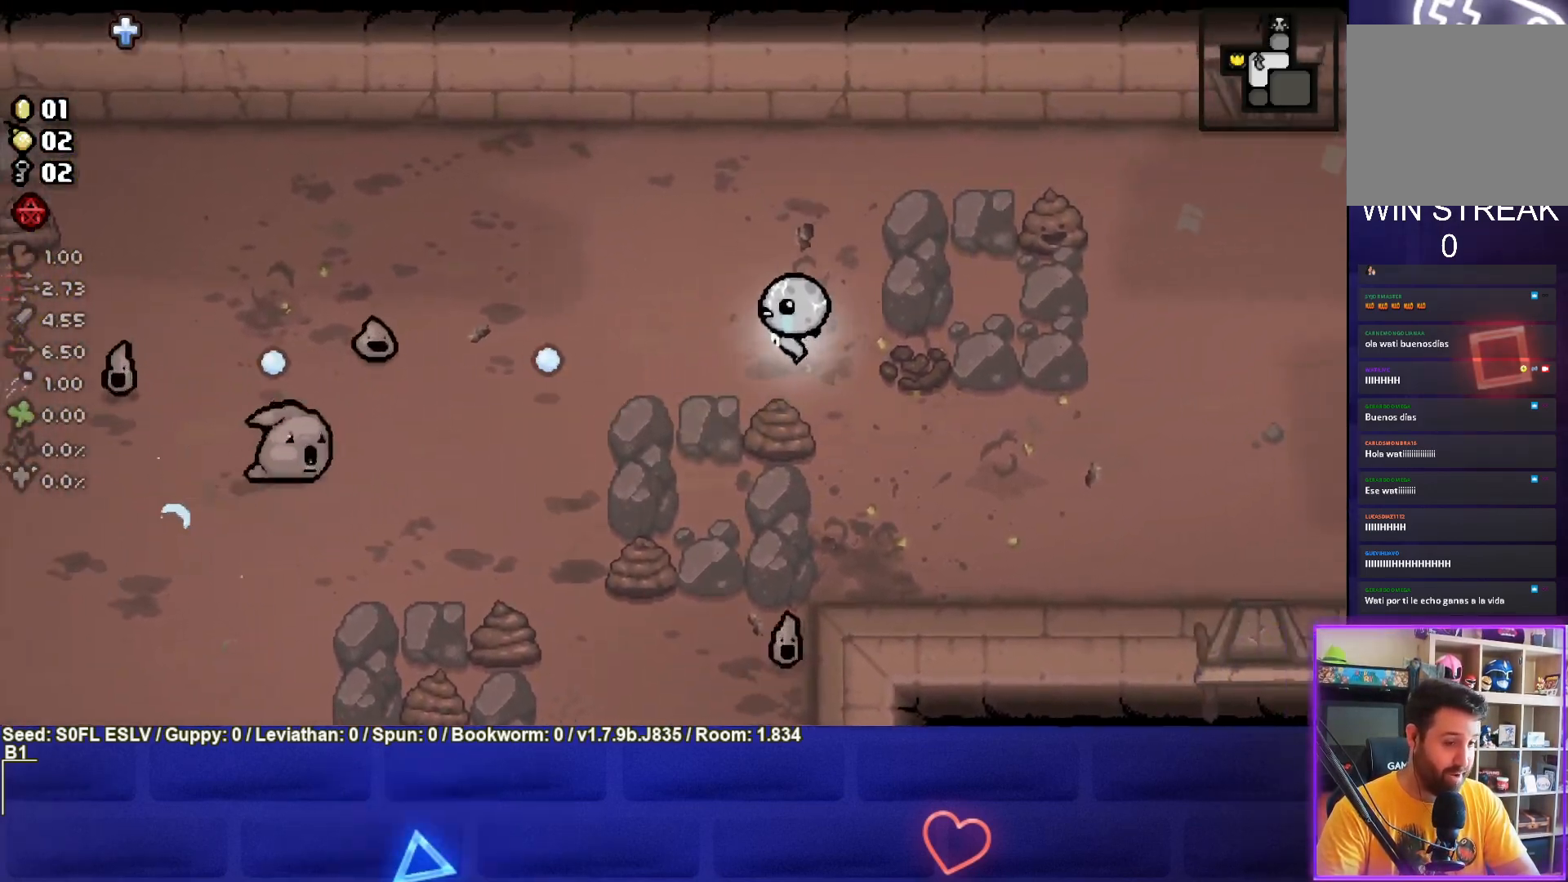
{"buttons": ["SQUARE"], "left_stick": "left", "events": [[133, "left_stick", "right"], [283, "left_stick", "left"]]}
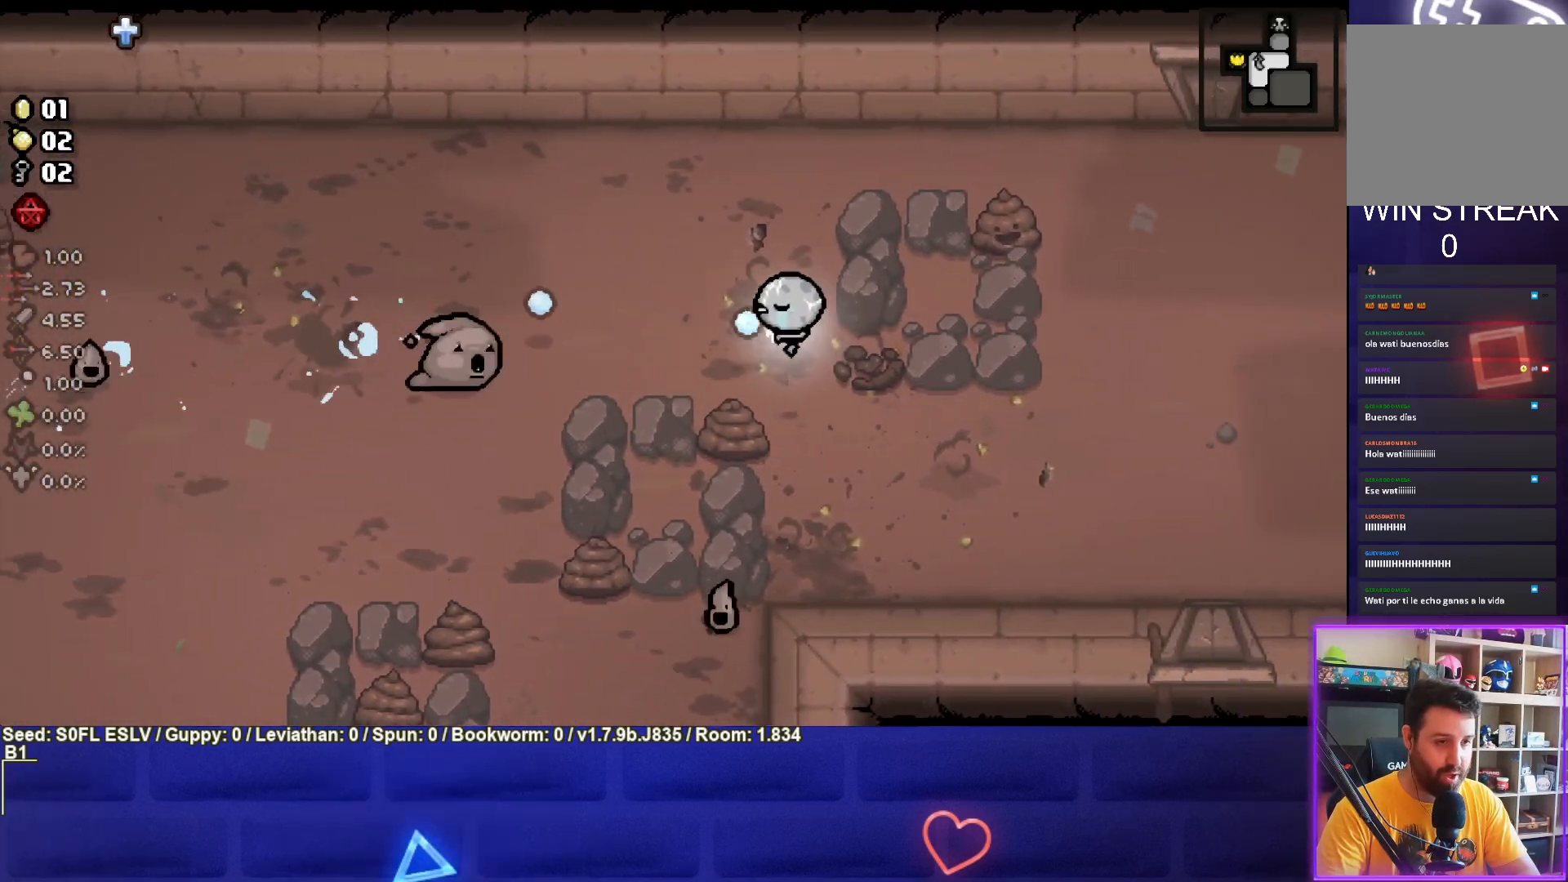
{"buttons": ["SQUARE"], "left_stick": "center", "events": [[50, "left_stick", "center"], [183, "left_stick", "left"], [283, "left_stick", "center"]]}
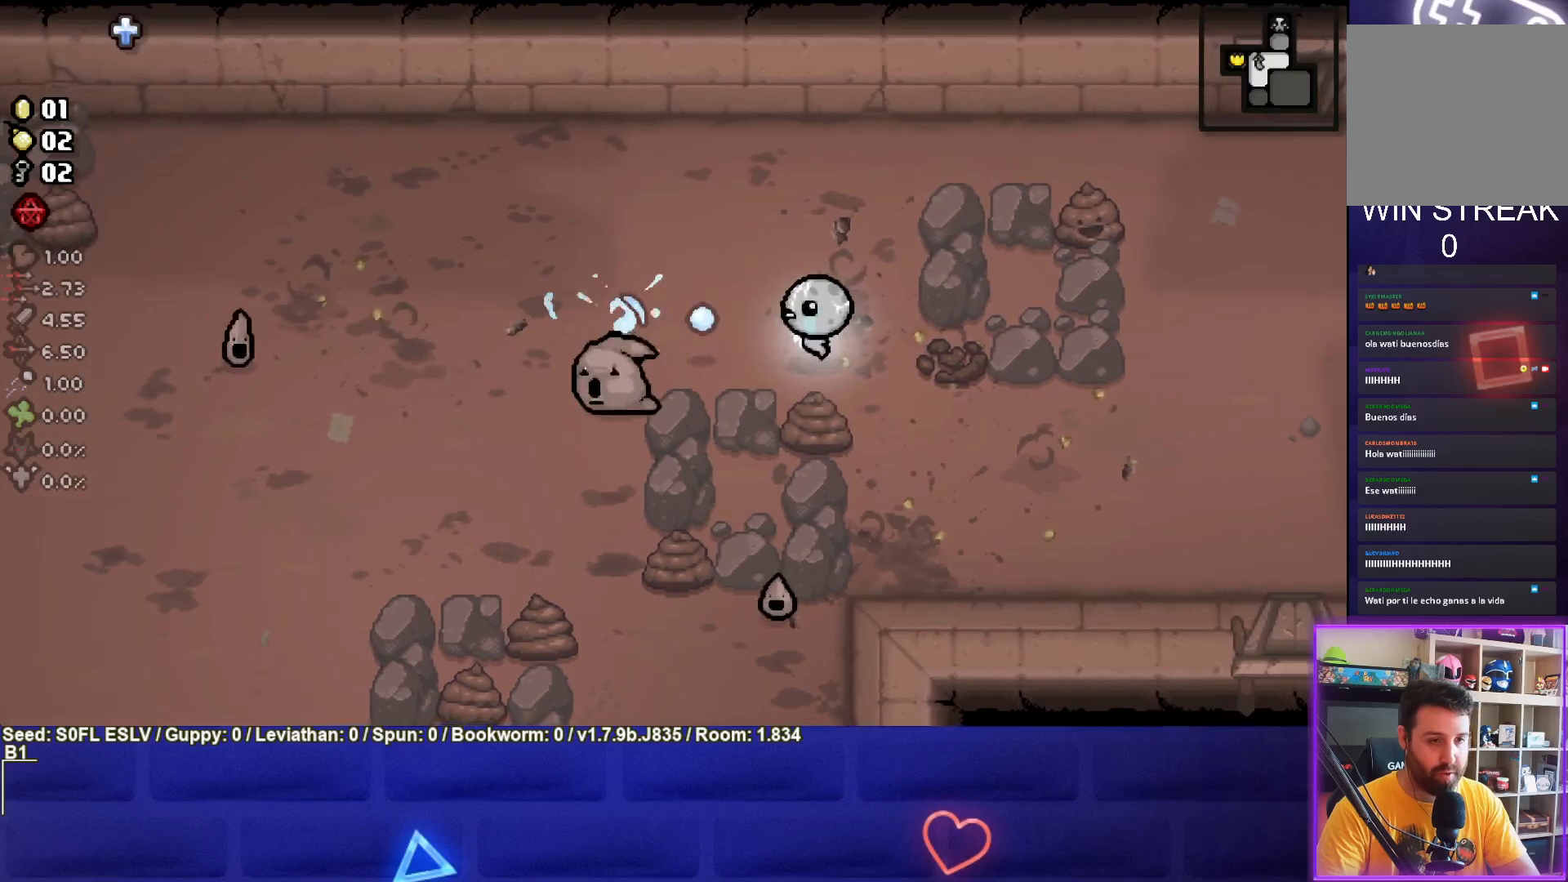
{"buttons": ["SQUARE"], "left_stick": "left", "events": [[33, "left_stick", "down-right"], [150, "left_stick", "down-left"], [250, "left_stick", "center"], [400, "left_stick", "left"]]}
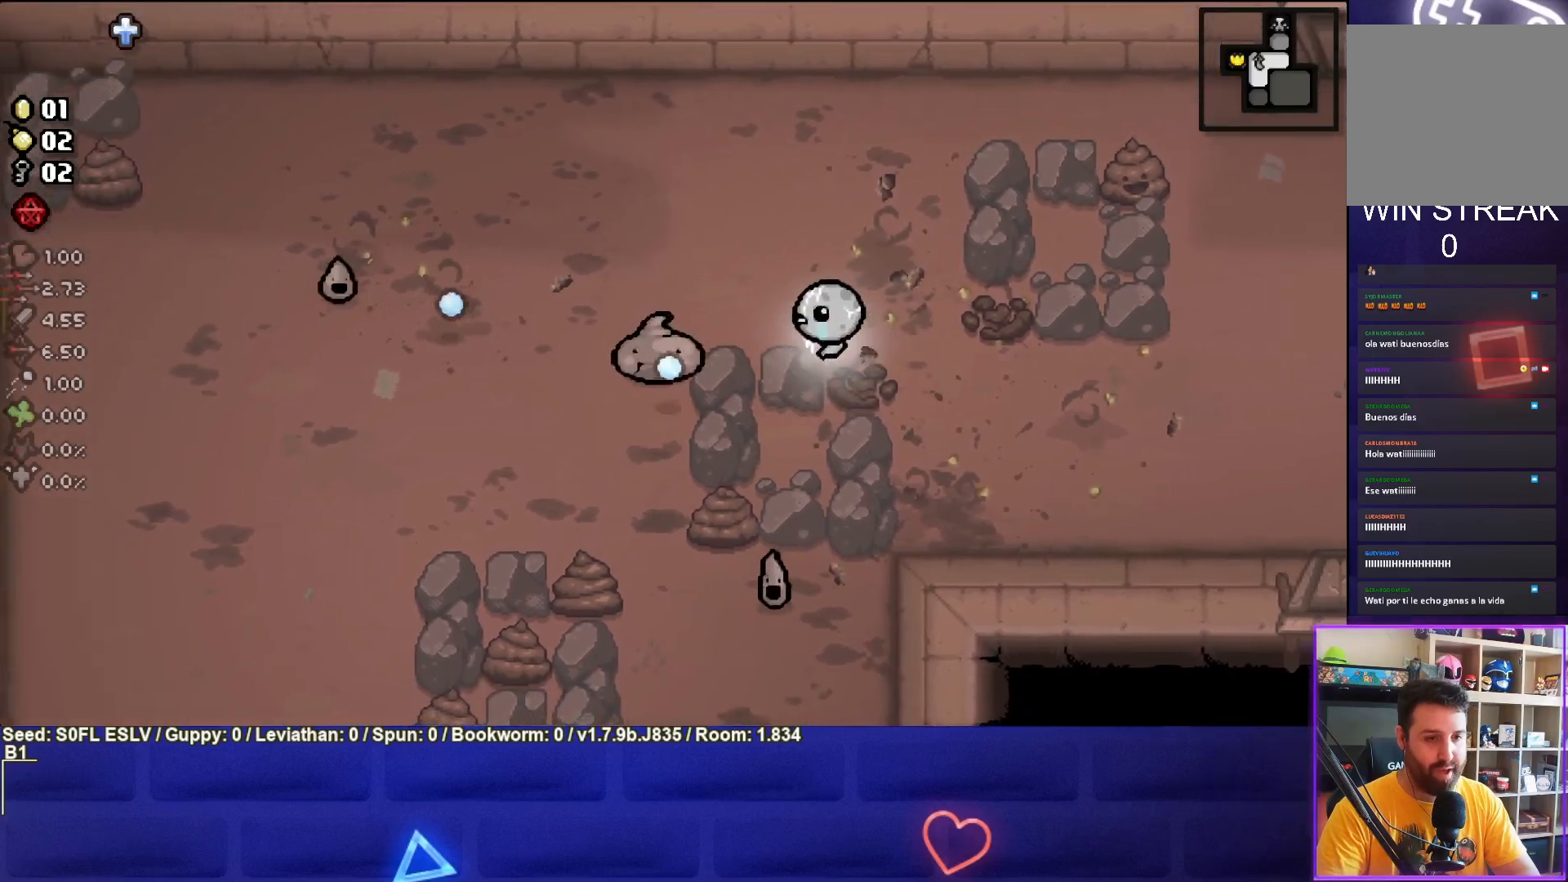
{"buttons": ["SQUARE"], "left_stick": "center", "events": [[50, "left_stick", "center"]]}
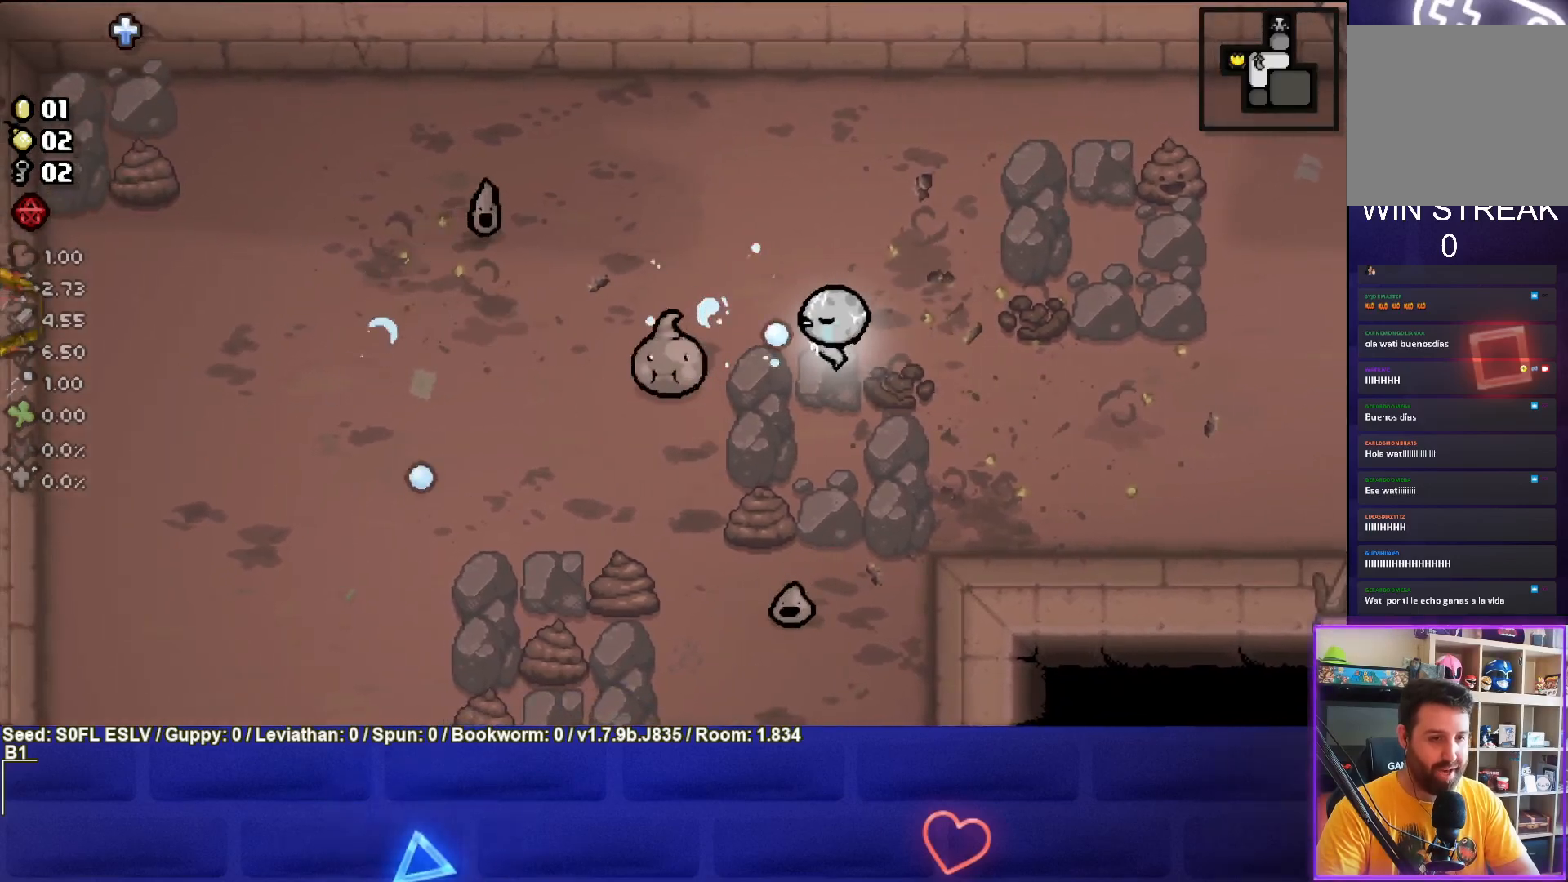
{"buttons": ["SQUARE"], "left_stick": "down-right", "events": [[67, "left_stick", "down-left"], [233, "left_stick", "center"], [350, "left_stick", "down-right"]]}
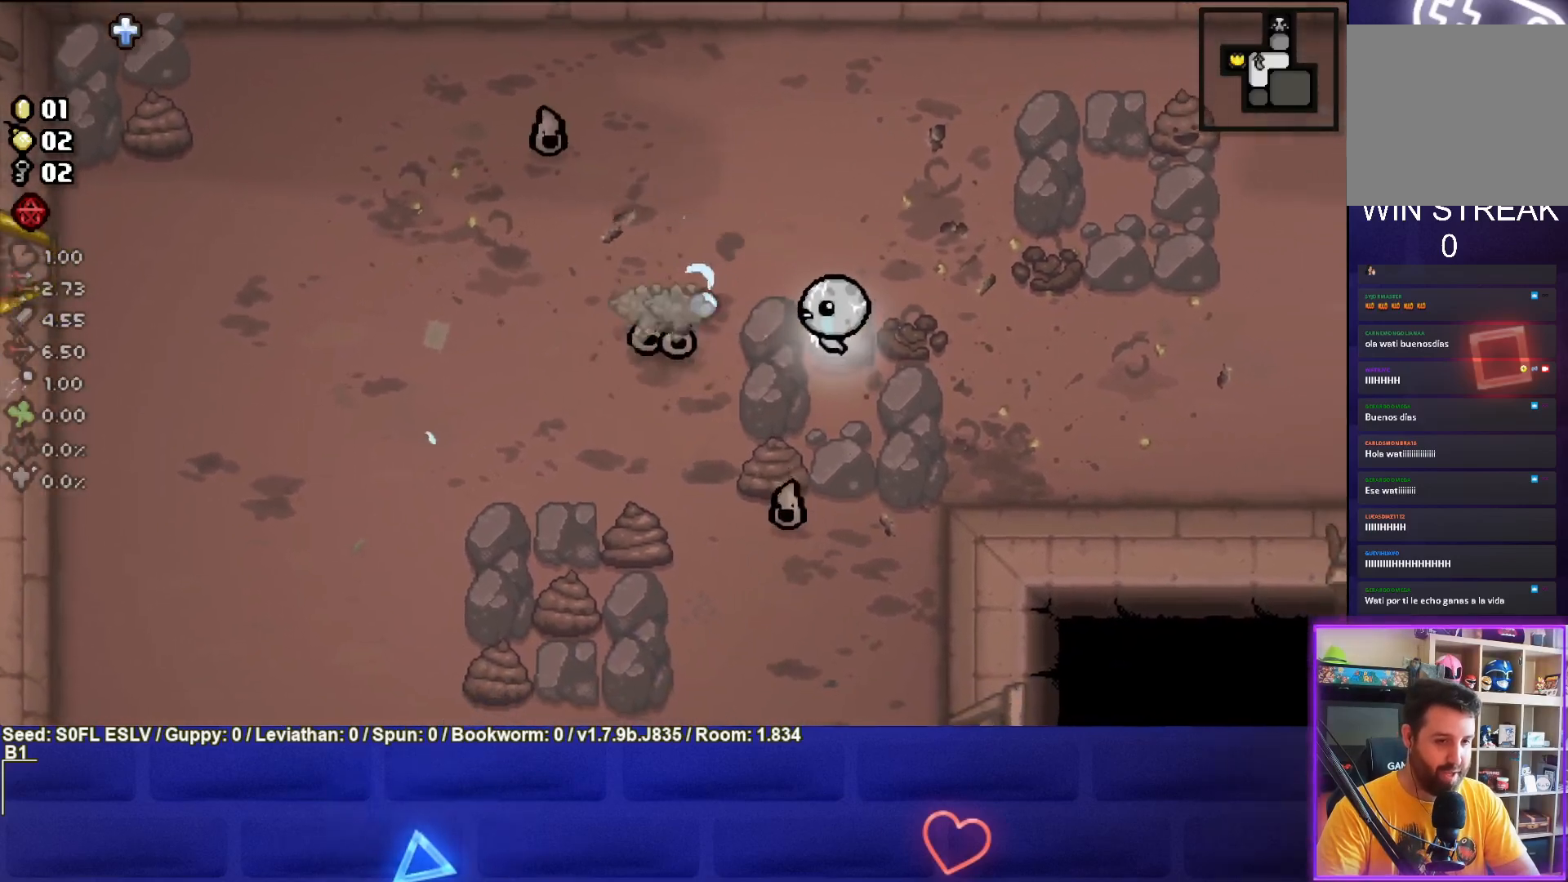
{"buttons": ["SQUARE"], "left_stick": "up", "events": [[17, "left_stick", "center"], [267, "left_stick", "up-right"], [433, "left_stick", "up"]]}
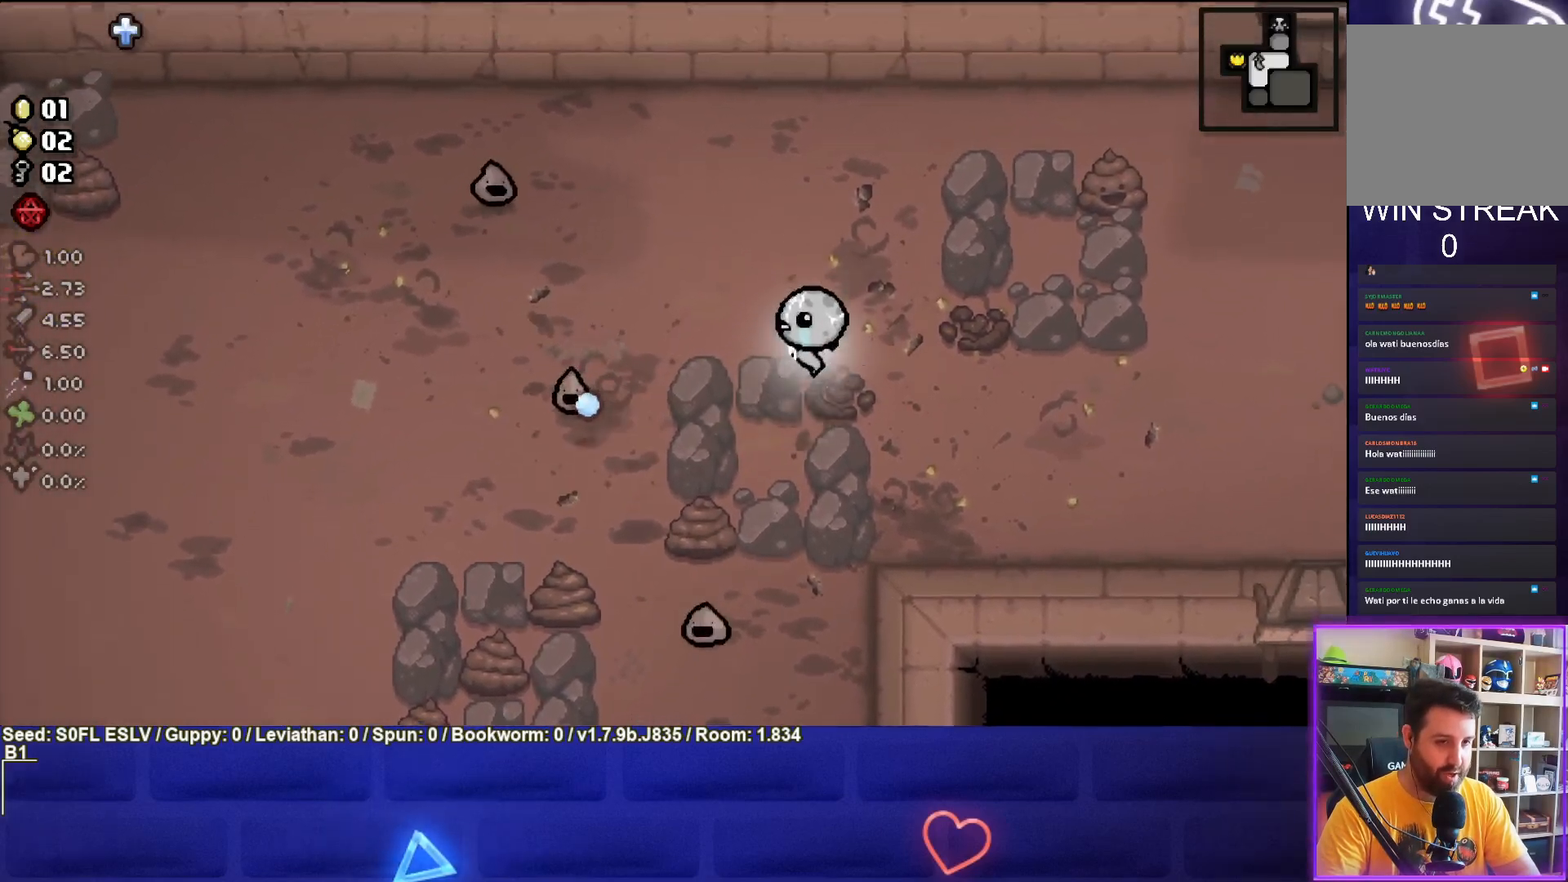
{"buttons": ["SQUARE"], "left_stick": "up", "events": [[167, "left_stick", "center"], [267, "left_stick", "up-left"], [433, "left_stick", "up"]]}
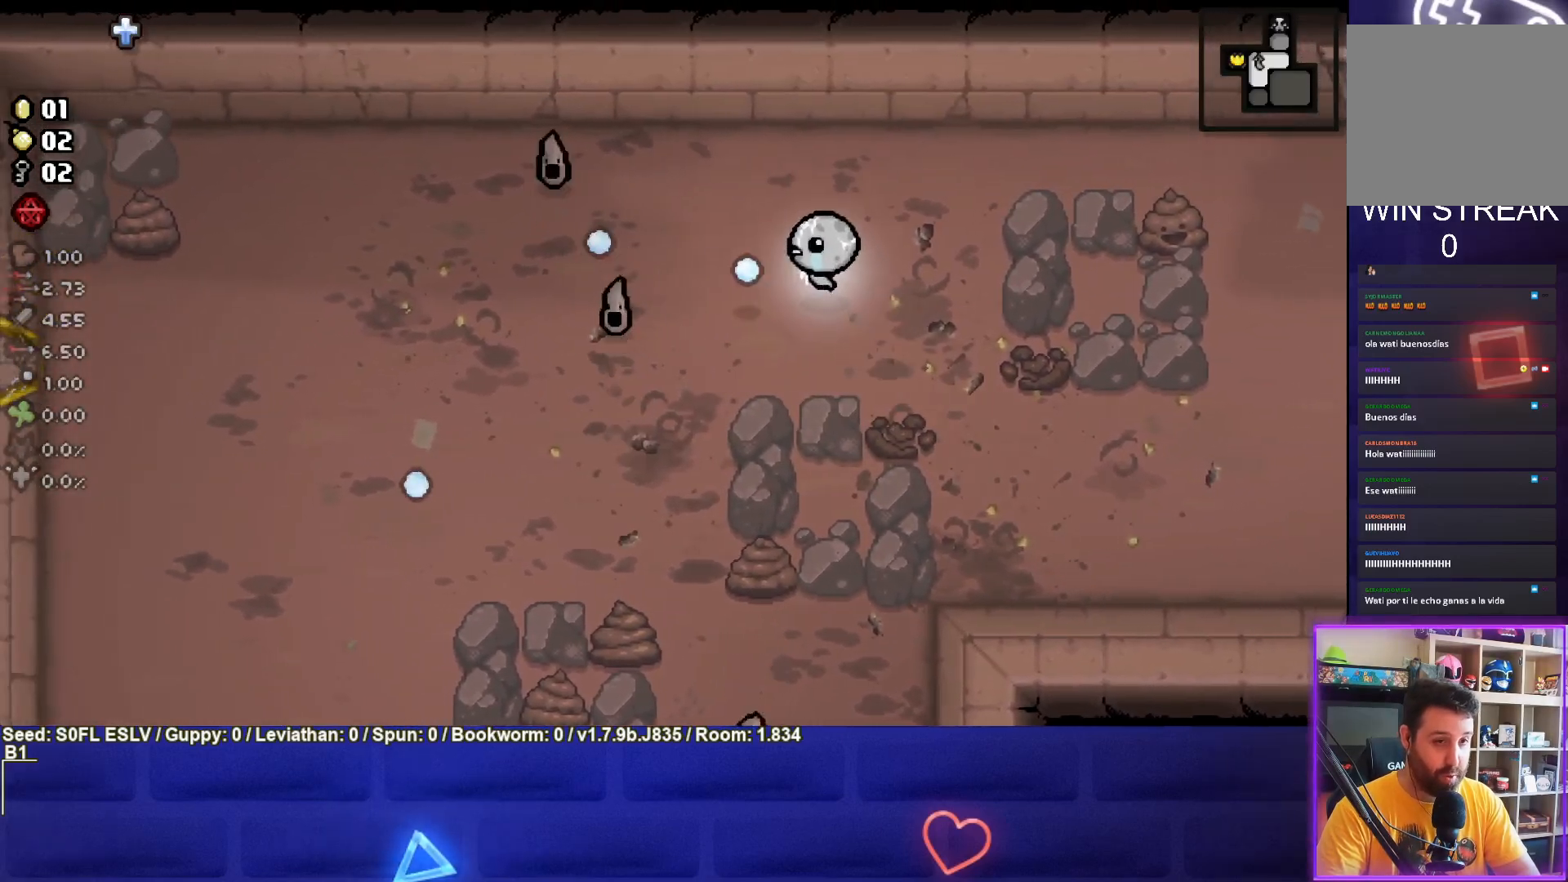
{"buttons": ["SQUARE"], "left_stick": "up-left", "events": [[67, "left_stick", "up-left"]]}
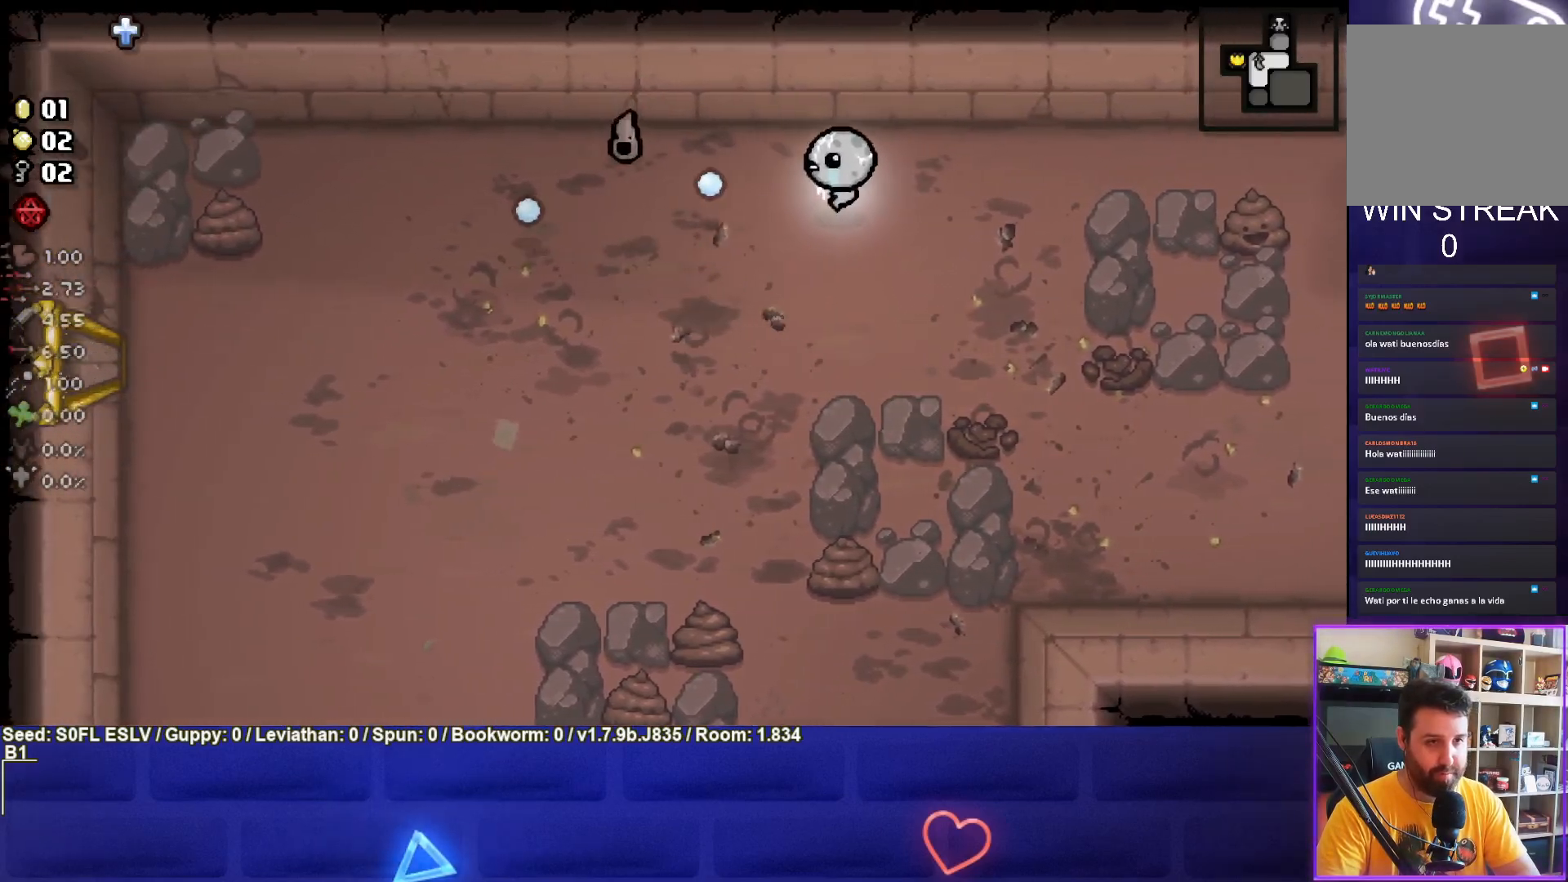
{"buttons": [], "left_stick": "down", "events": [[383, "left_stick", "down"], [483, "SQUARE", "up"]]}
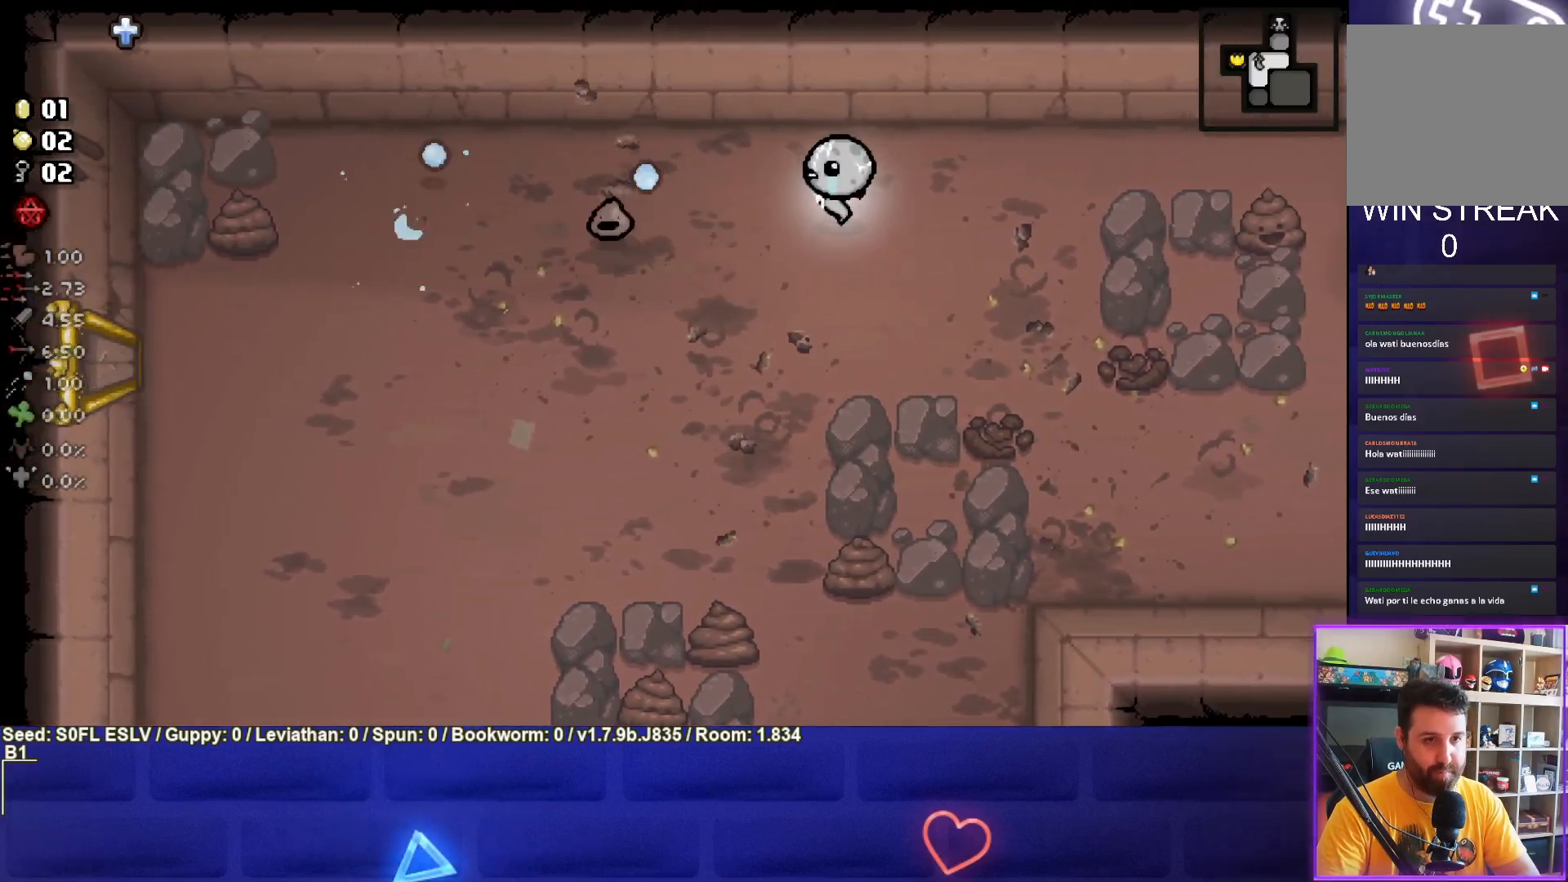
{"buttons": ["CROSS"], "left_stick": "center", "events": [[167, "CROSS", "down"], [500, "left_stick", "center"]]}
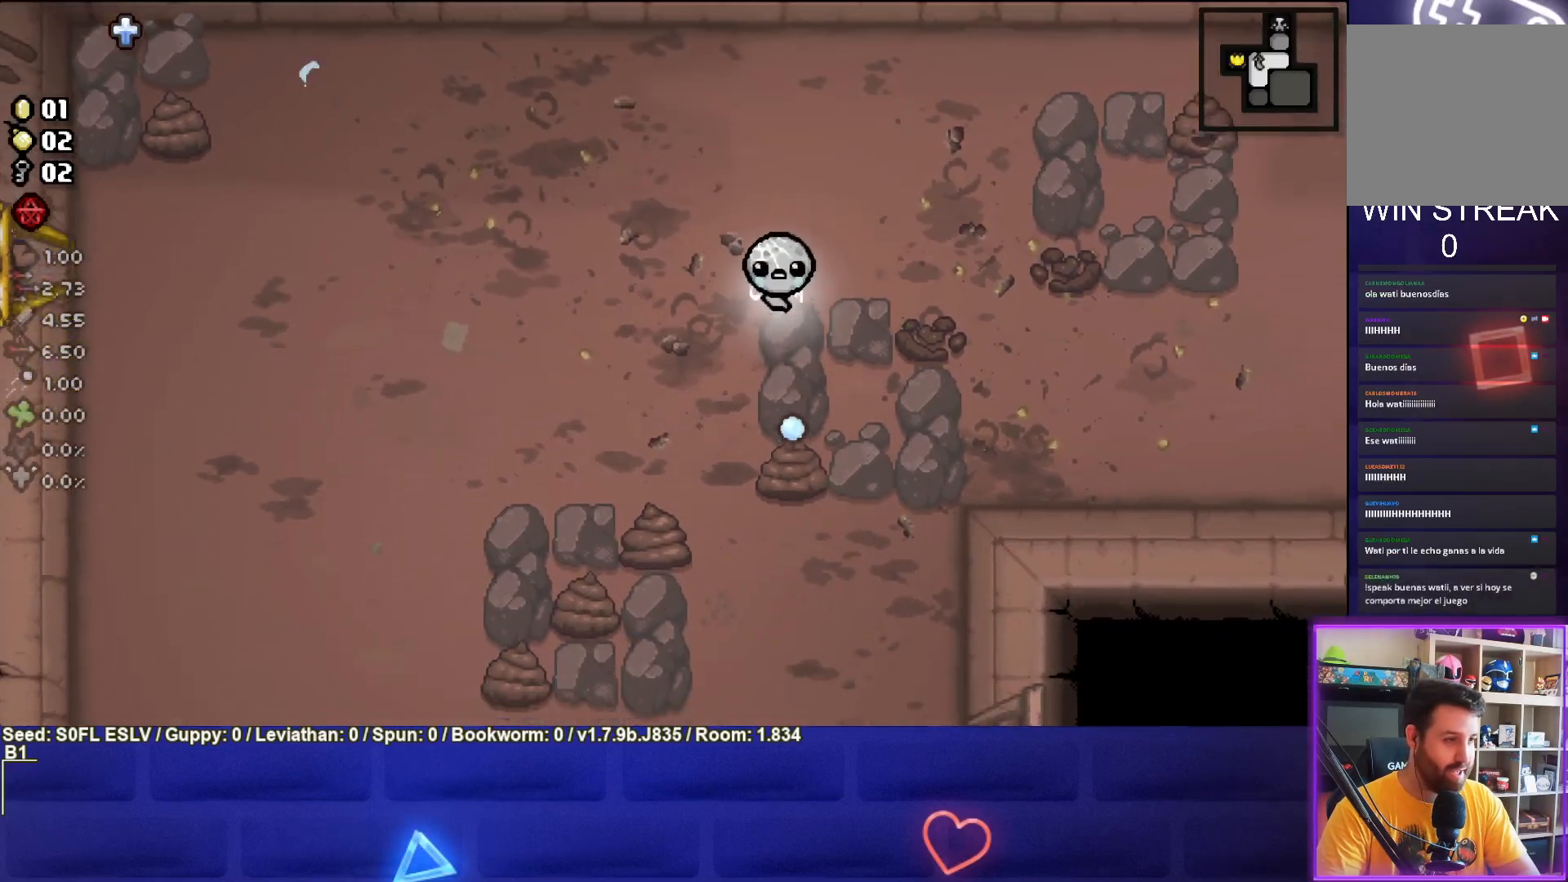
{"buttons": ["CROSS"], "left_stick": "down", "events": [[100, "left_stick", "down"], [333, "left_stick", "center"], [483, "left_stick", "down"]]}